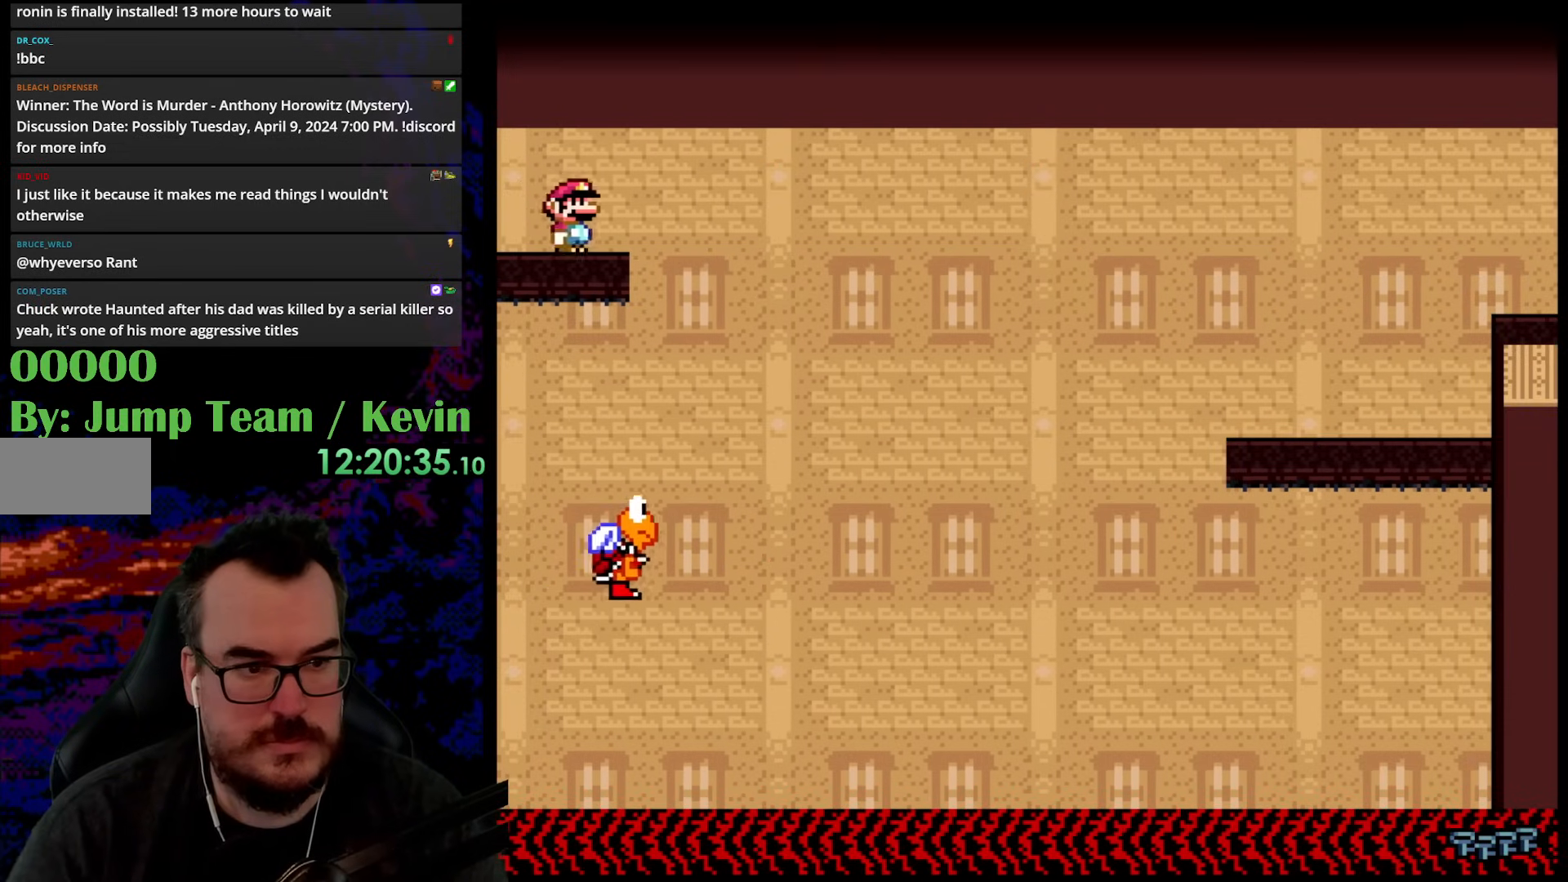
Gameplay with a controller (Nintendo layout); each line is a JSON object with the inputs held at the frame after it. "events" lists button and stick changes between this image and that frame as [ms after this image, input, new state], when the widget could be followed in between. Not read: L3 R3.
{"buttons": ["B", "Y", "DPAD_RIGHT"], "events": [[83, "B", "down"], [267, "DPAD_DOWN", "down"], [283, "DPAD_DOWN", "up"], [283, "DPAD_LEFT", "down"], [283, "DPAD_RIGHT", "up"], [350, "DPAD_DOWN", "down"], [367, "DPAD_LEFT", "up"], [400, "DPAD_DOWN", "up"], [400, "DPAD_RIGHT", "down"]]}
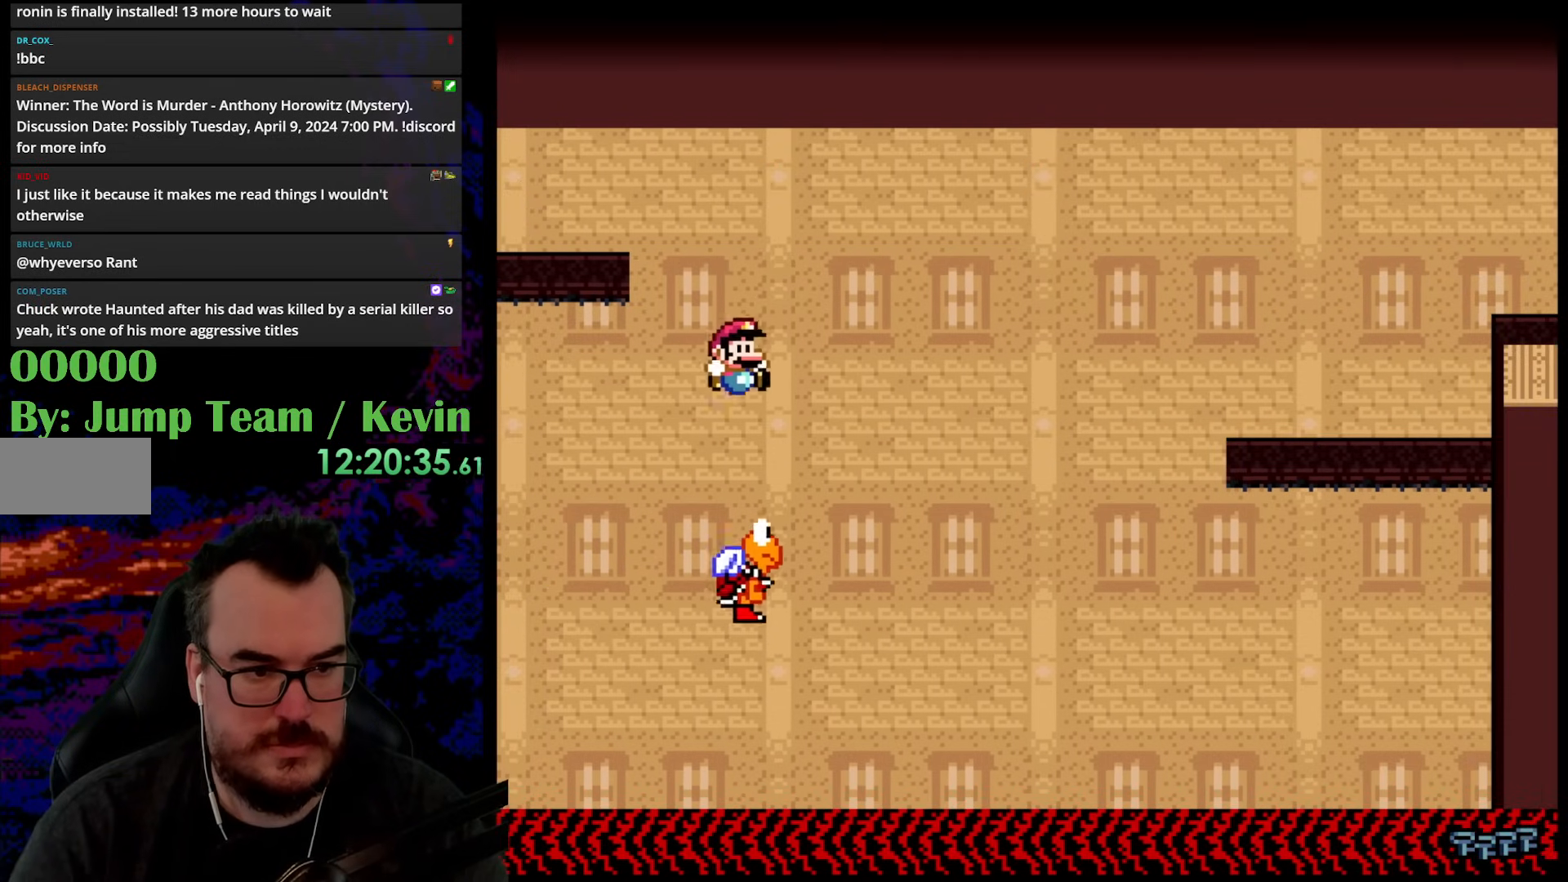
{"buttons": ["B", "Y", "DPAD_RIGHT"], "events": []}
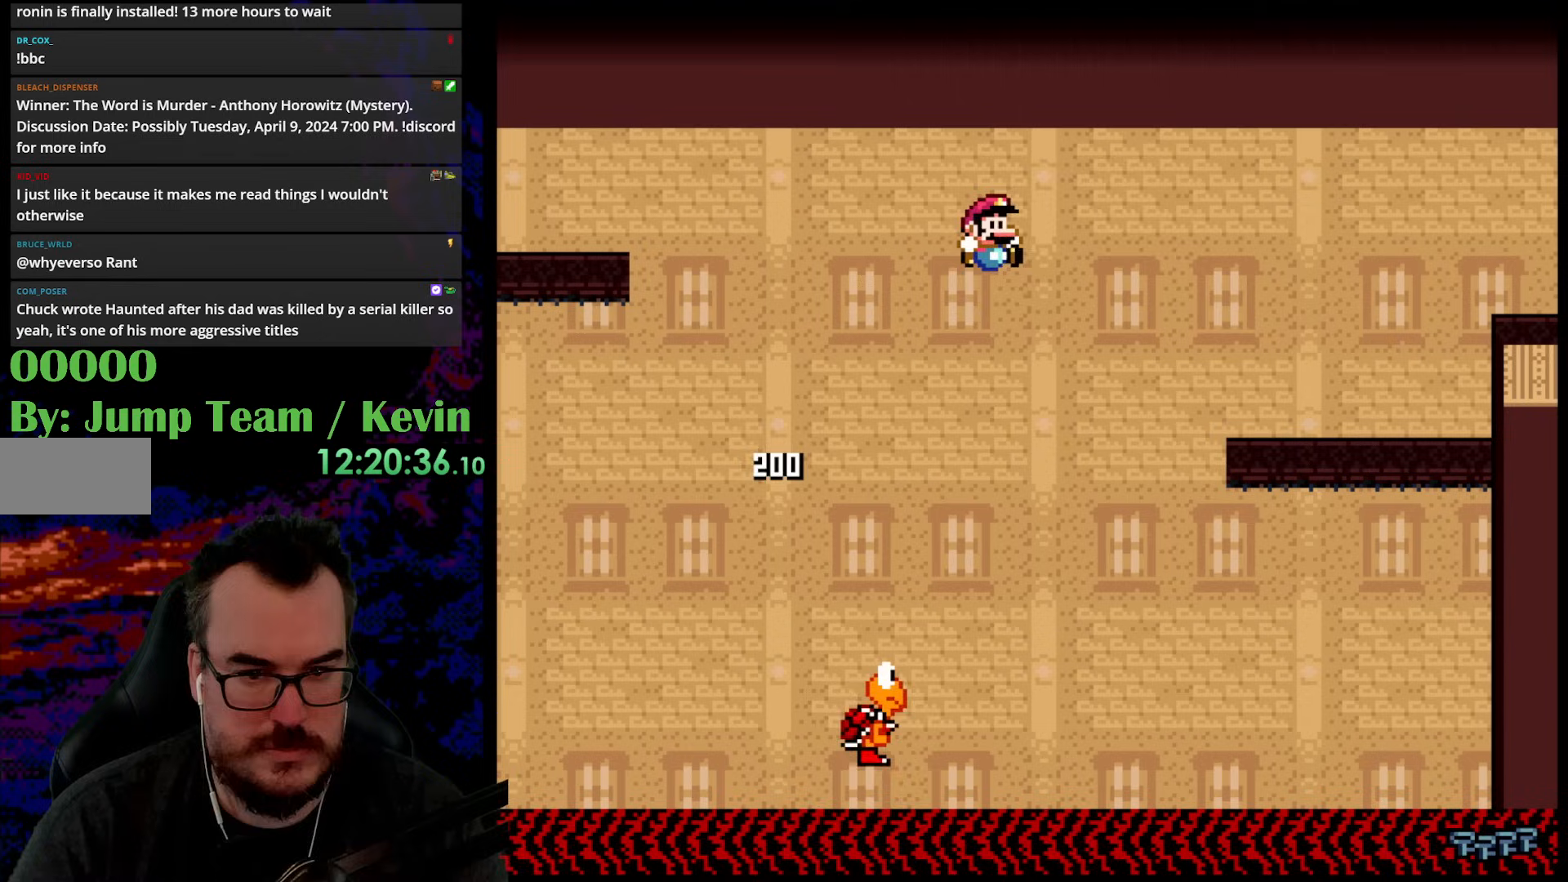
{"buttons": ["B", "Y", "DPAD_RIGHT"], "events": []}
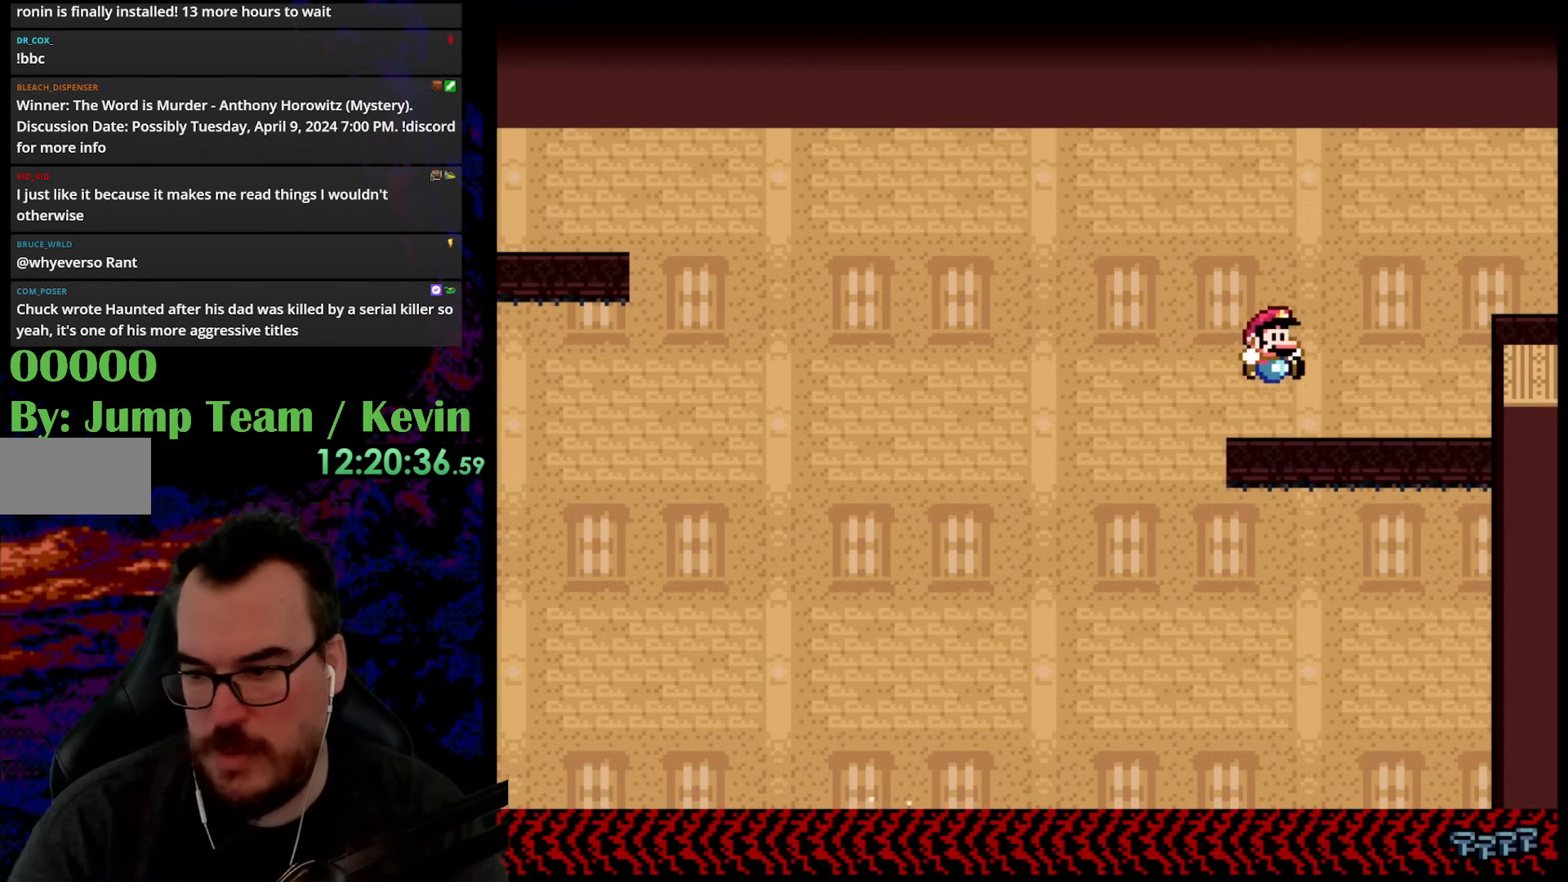
{"buttons": ["Y"], "events": [[133, "B", "up"], [383, "DPAD_RIGHT", "up"]]}
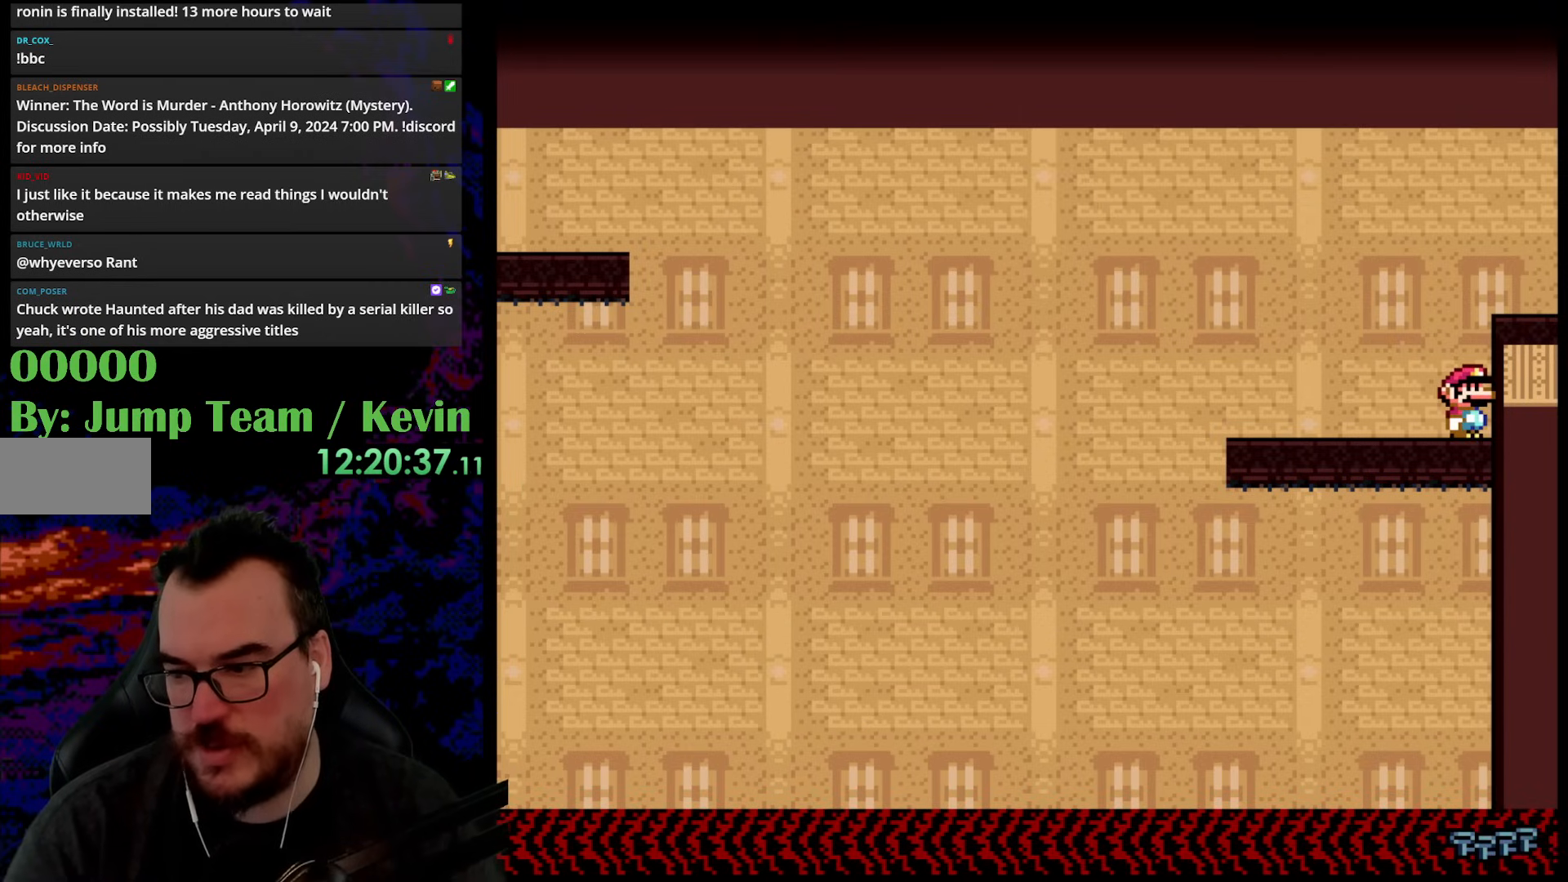
{"buttons": [], "events": [[33, "Y", "up"]]}
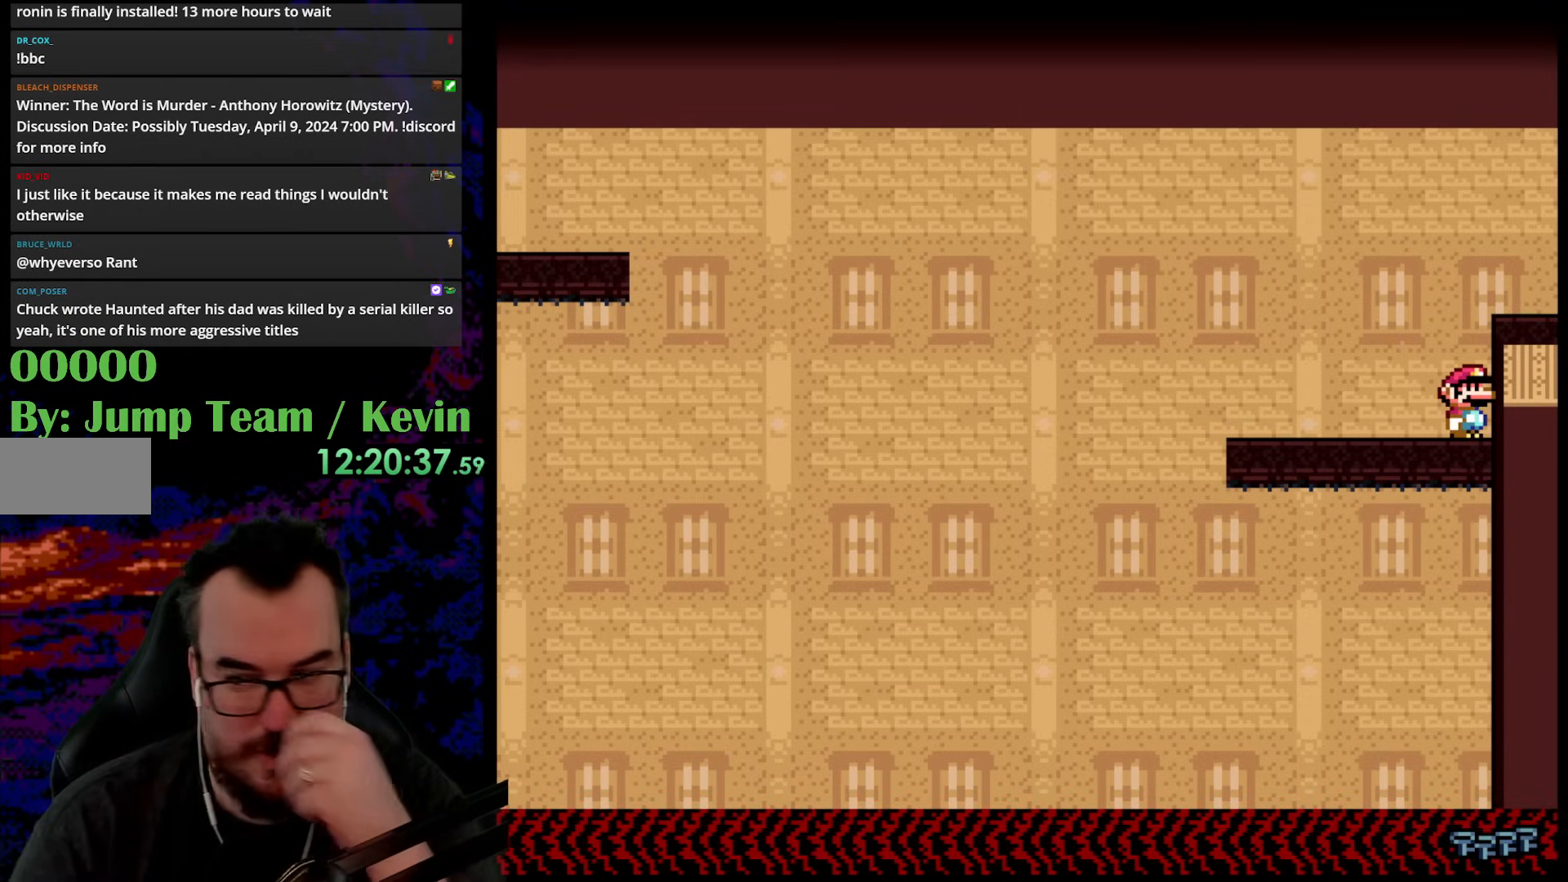
{"buttons": [], "events": []}
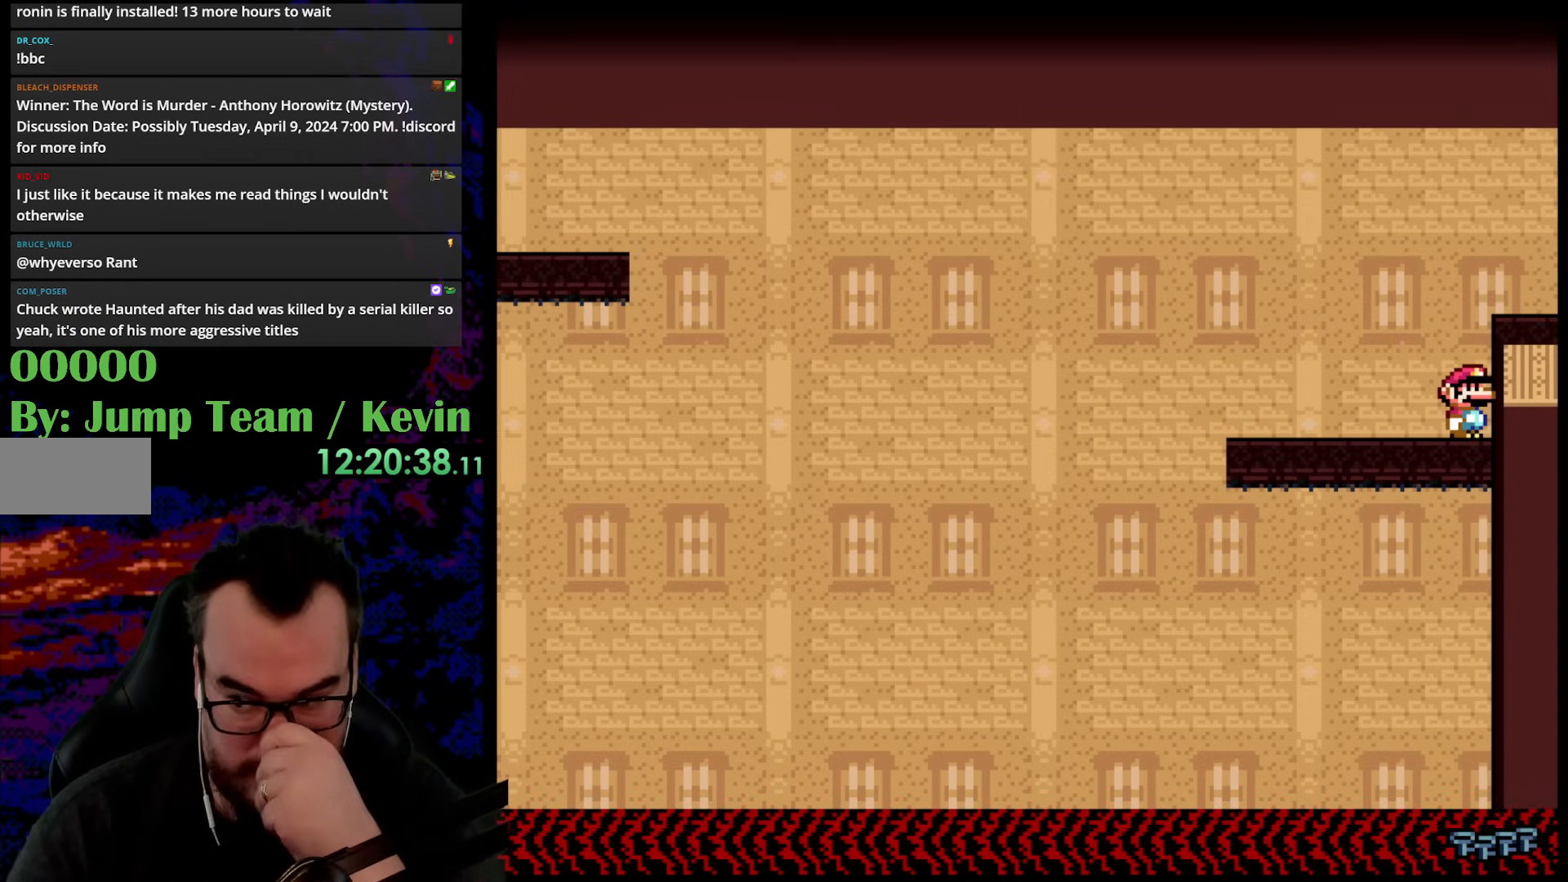
{"buttons": [], "events": []}
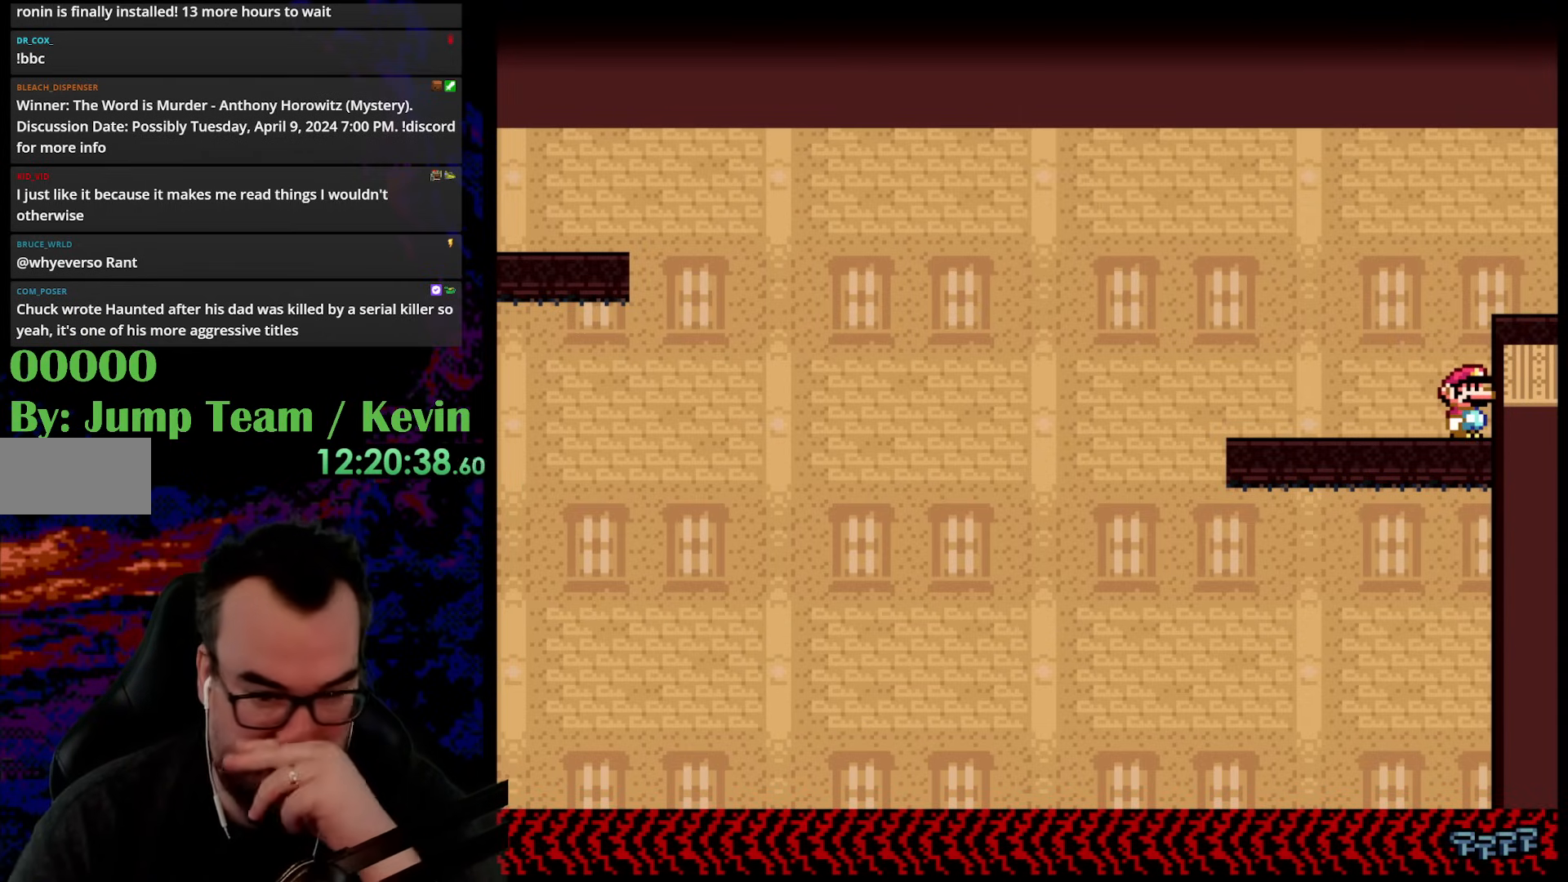
{"buttons": ["Y"], "events": [[500, "Y", "down"]]}
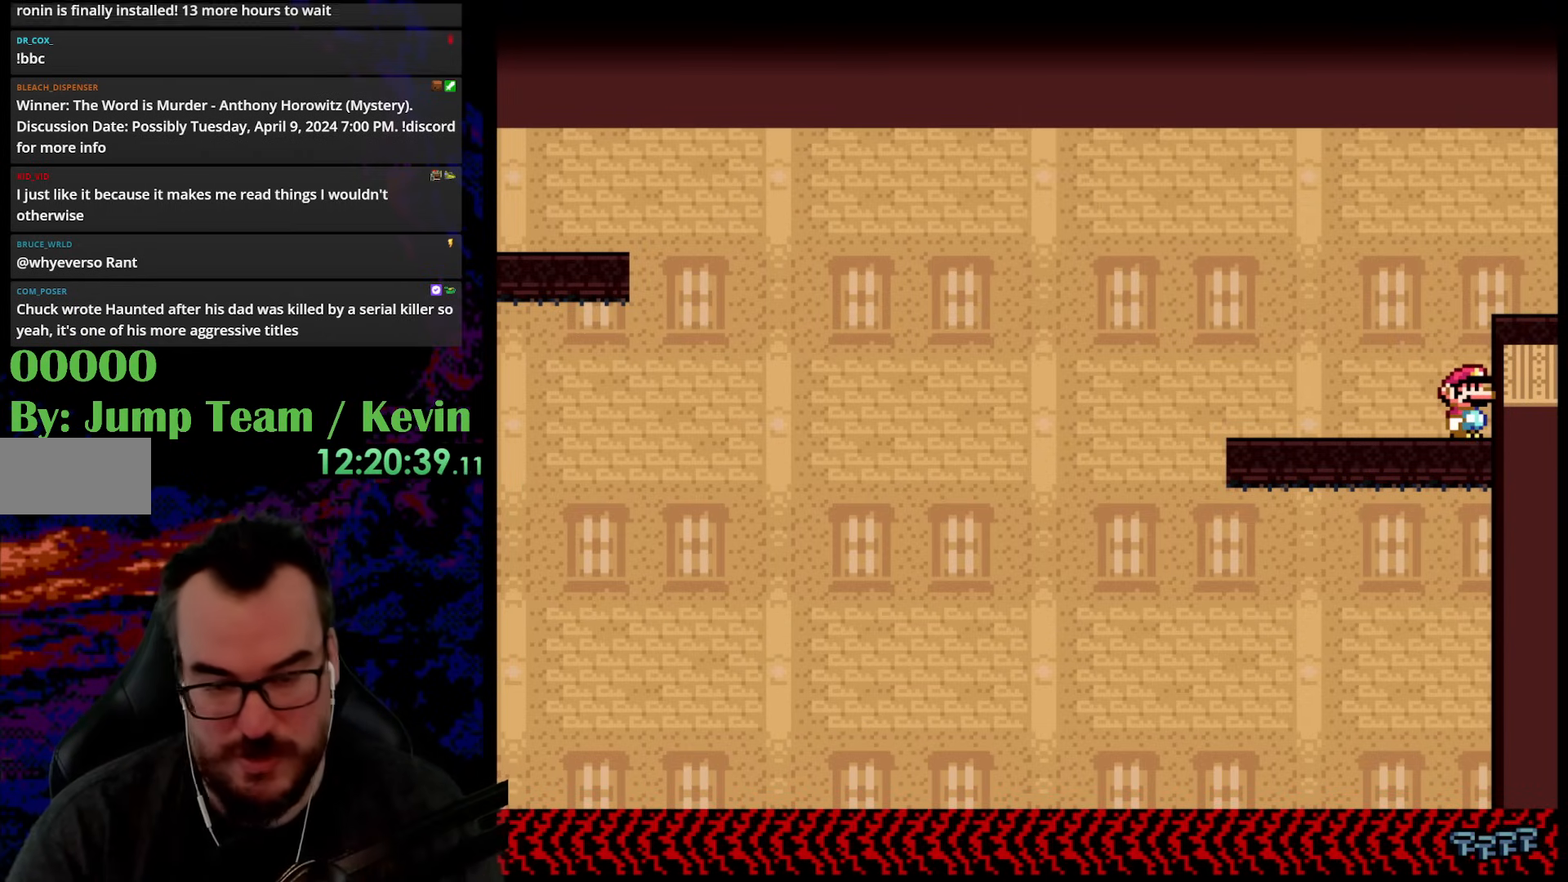
{"buttons": ["B", "Y", "DPAD_RIGHT"], "events": [[333, "Y", "up"], [383, "DPAD_RIGHT", "down"], [400, "Y", "down"], [450, "B", "down"]]}
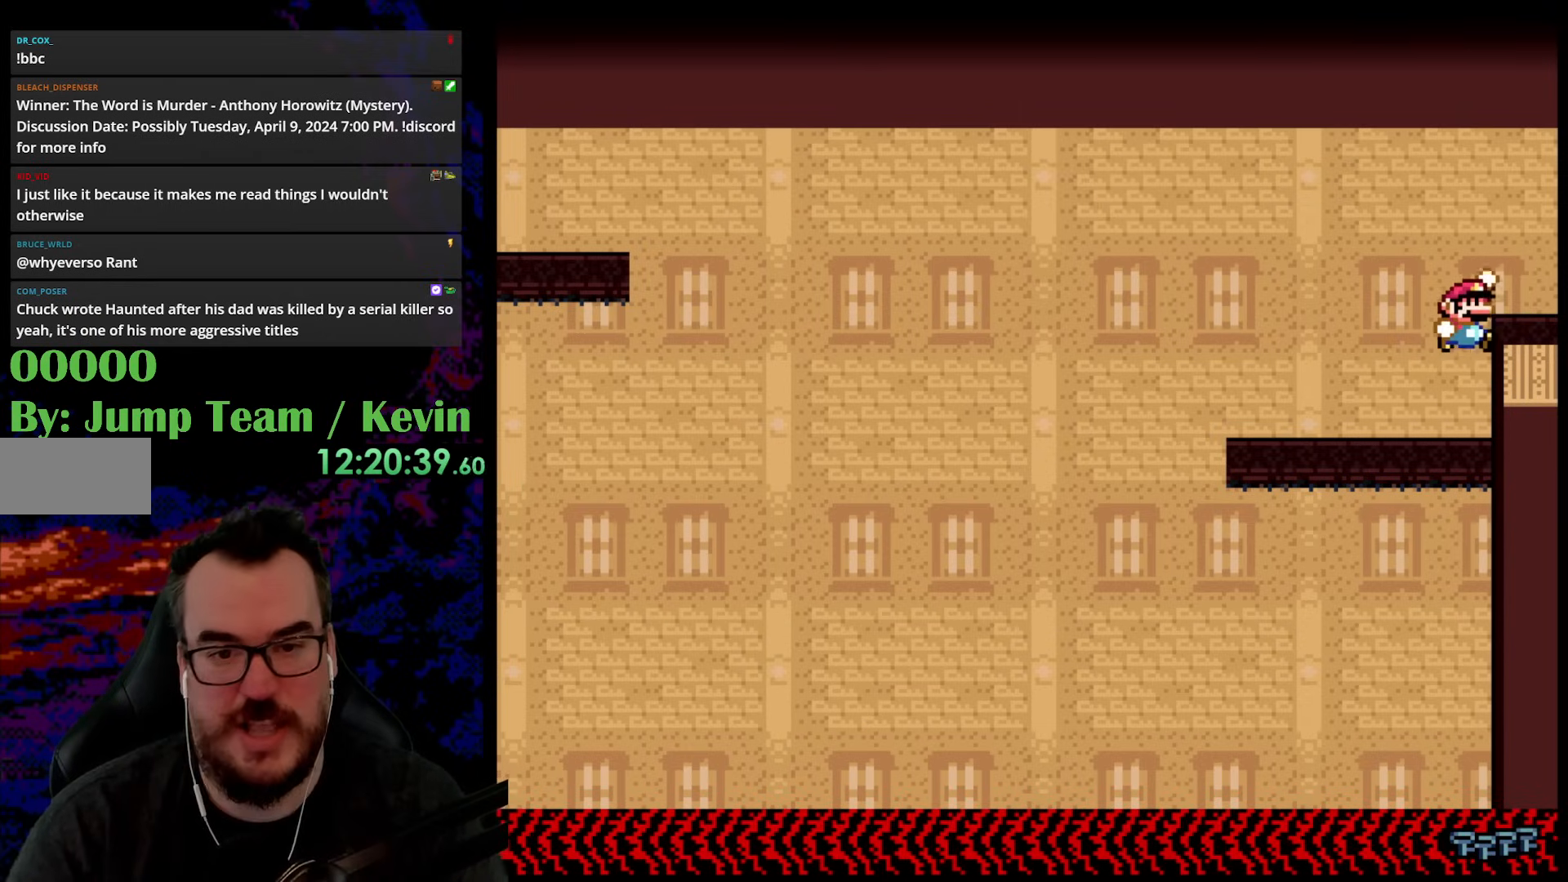
{"buttons": [], "events": [[117, "B", "up"], [450, "Y", "up"], [500, "DPAD_RIGHT", "up"]]}
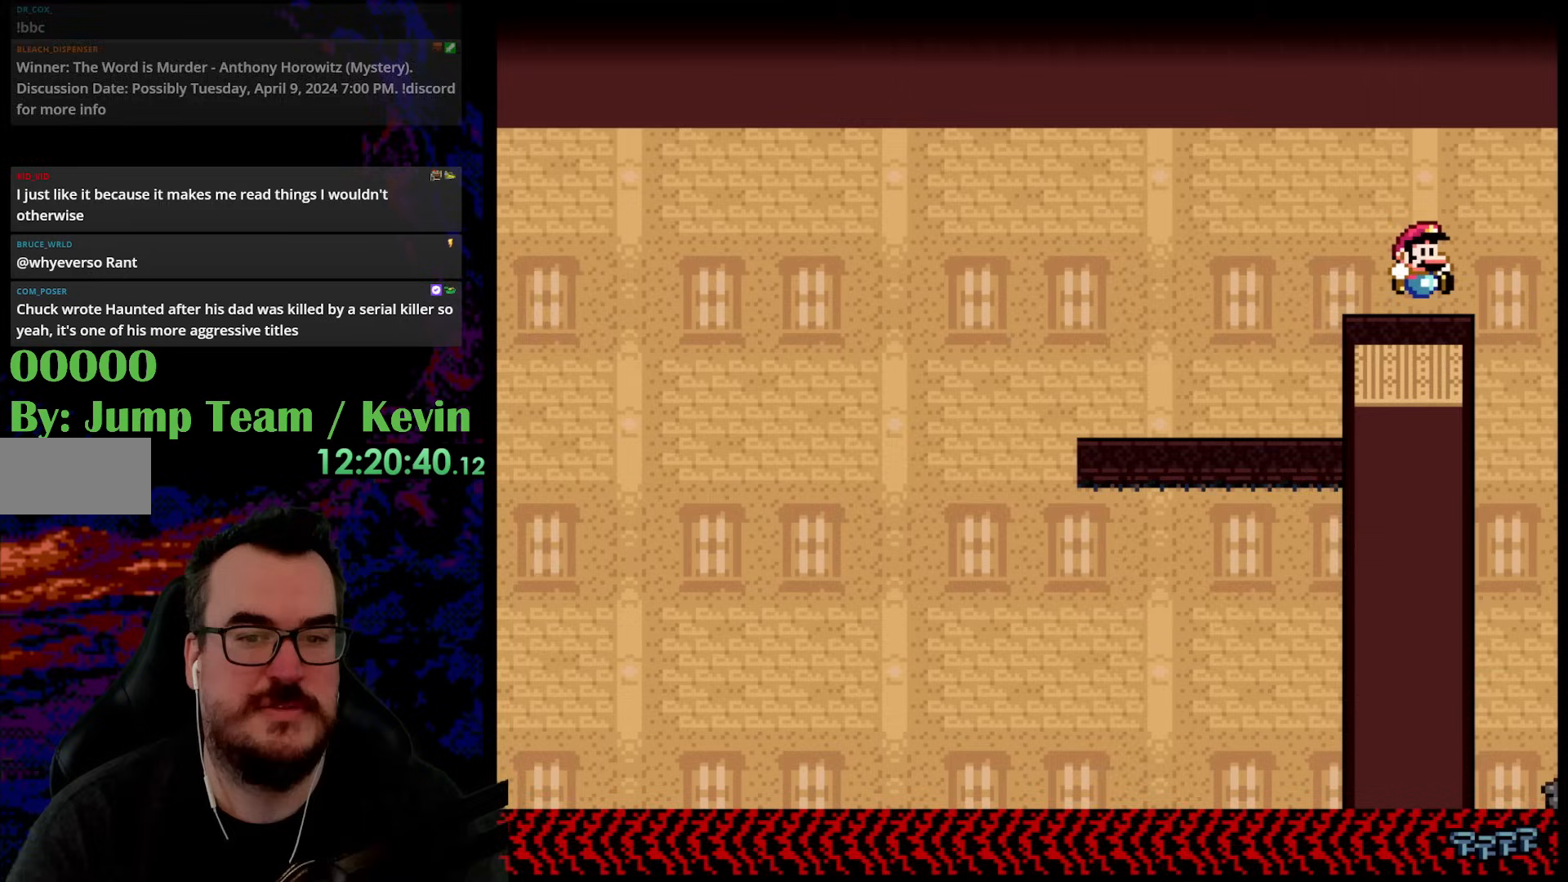
{"buttons": ["Y"], "events": [[267, "Y", "down"]]}
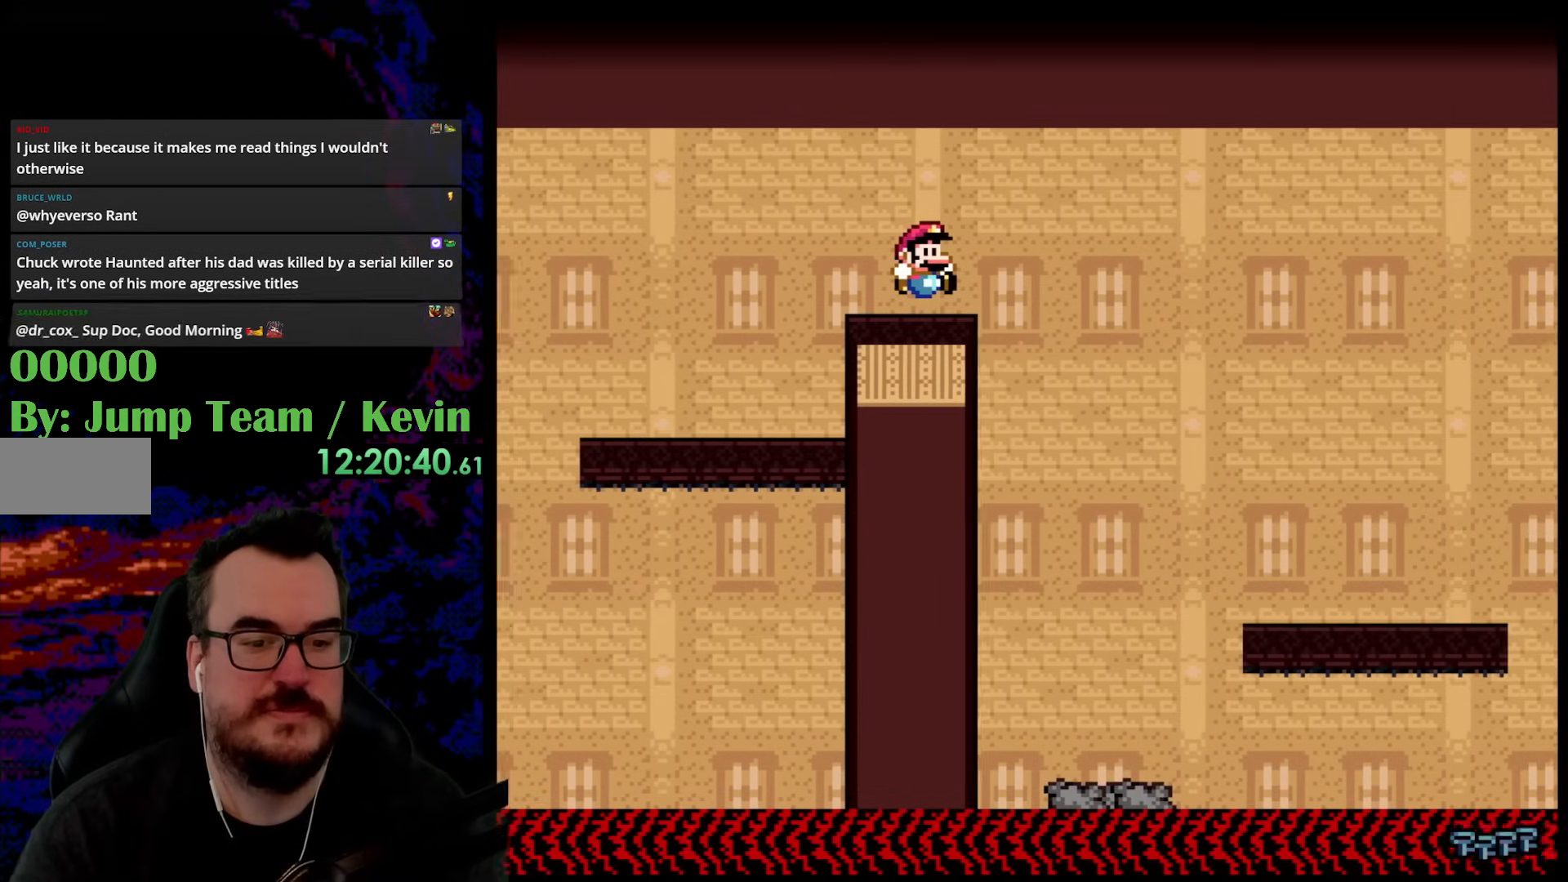
{"buttons": ["Y", "DPAD_RIGHT"], "events": [[100, "DPAD_RIGHT", "down"]]}
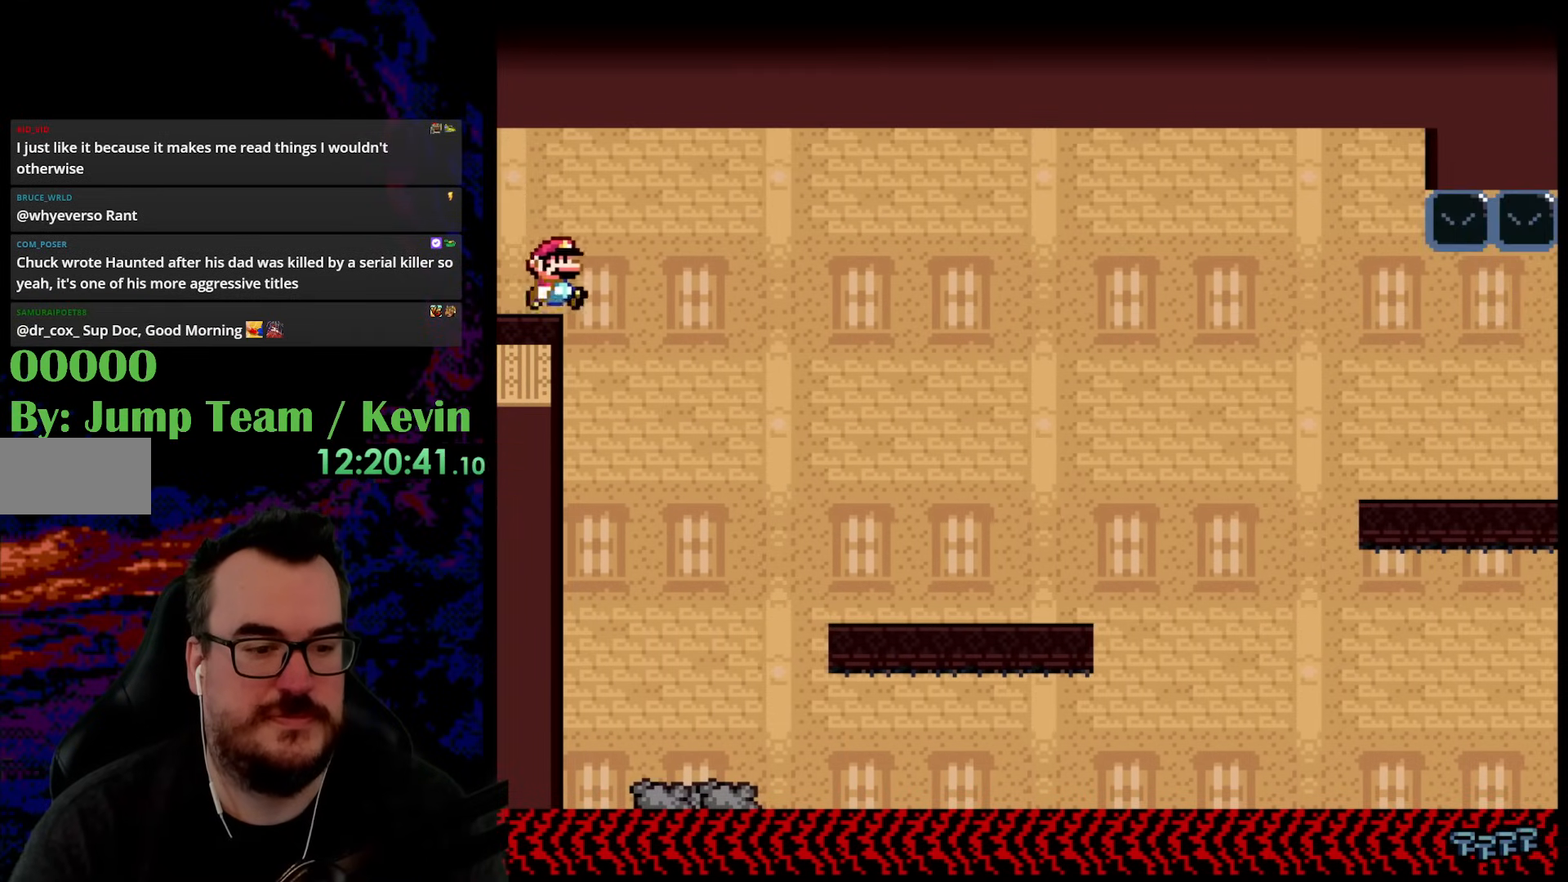
{"buttons": ["Y"], "events": [[267, "DPAD_DOWN", "down"], [283, "DPAD_LEFT", "down"], [283, "DPAD_RIGHT", "up"], [300, "DPAD_DOWN", "up"], [450, "DPAD_LEFT", "up"]]}
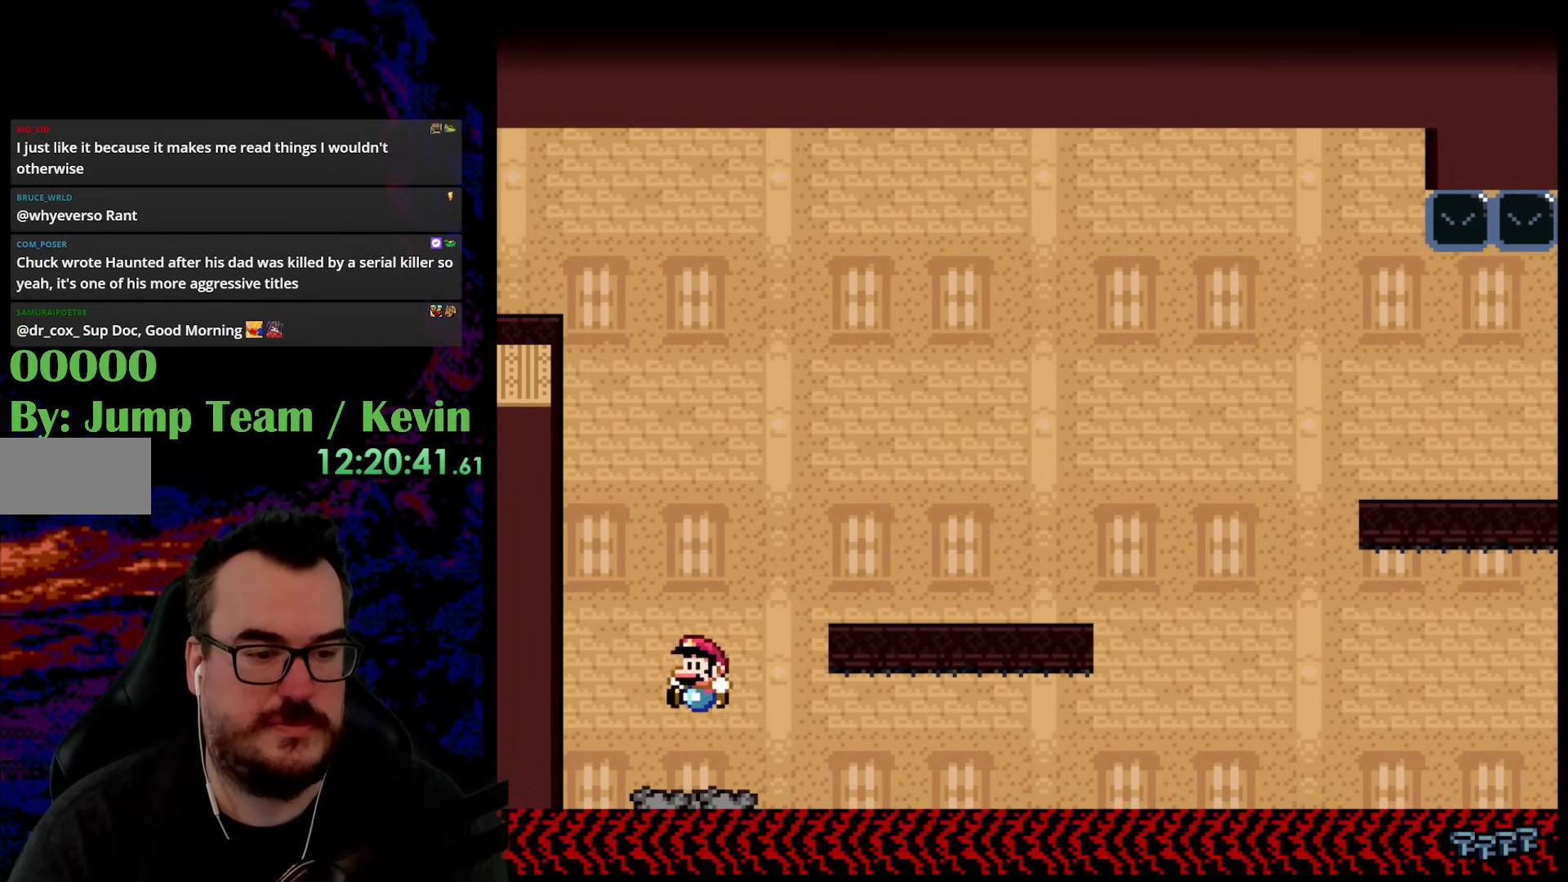
{"buttons": ["B", "Y", "DPAD_RIGHT"], "events": [[83, "DPAD_RIGHT", "down"], [200, "B", "down"]]}
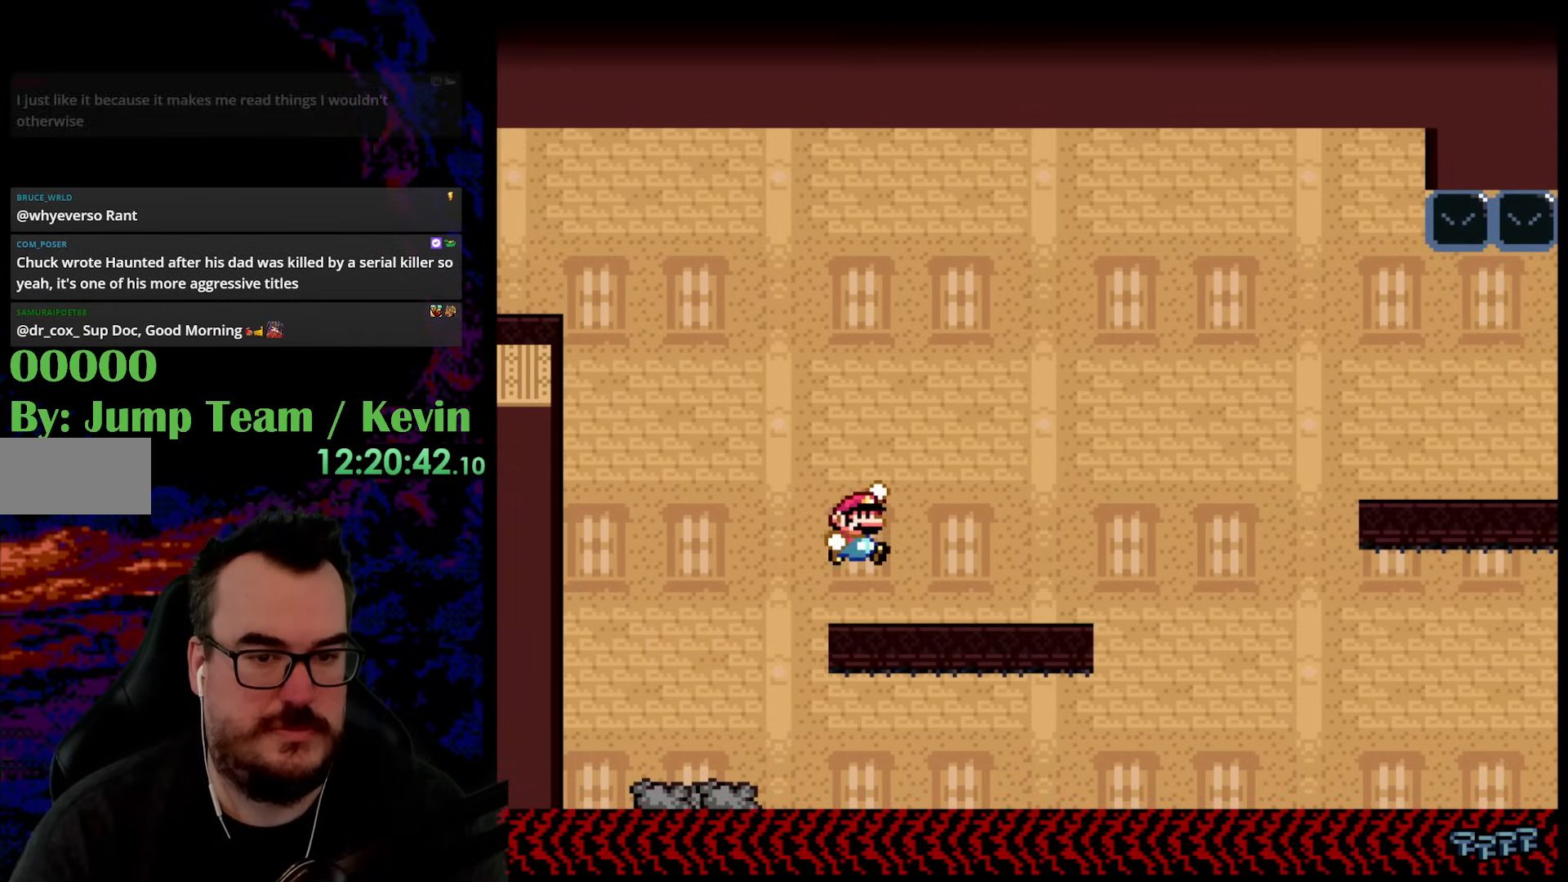
{"buttons": ["B", "Y", "DPAD_RIGHT"], "events": [[67, "B", "up"], [350, "B", "down"]]}
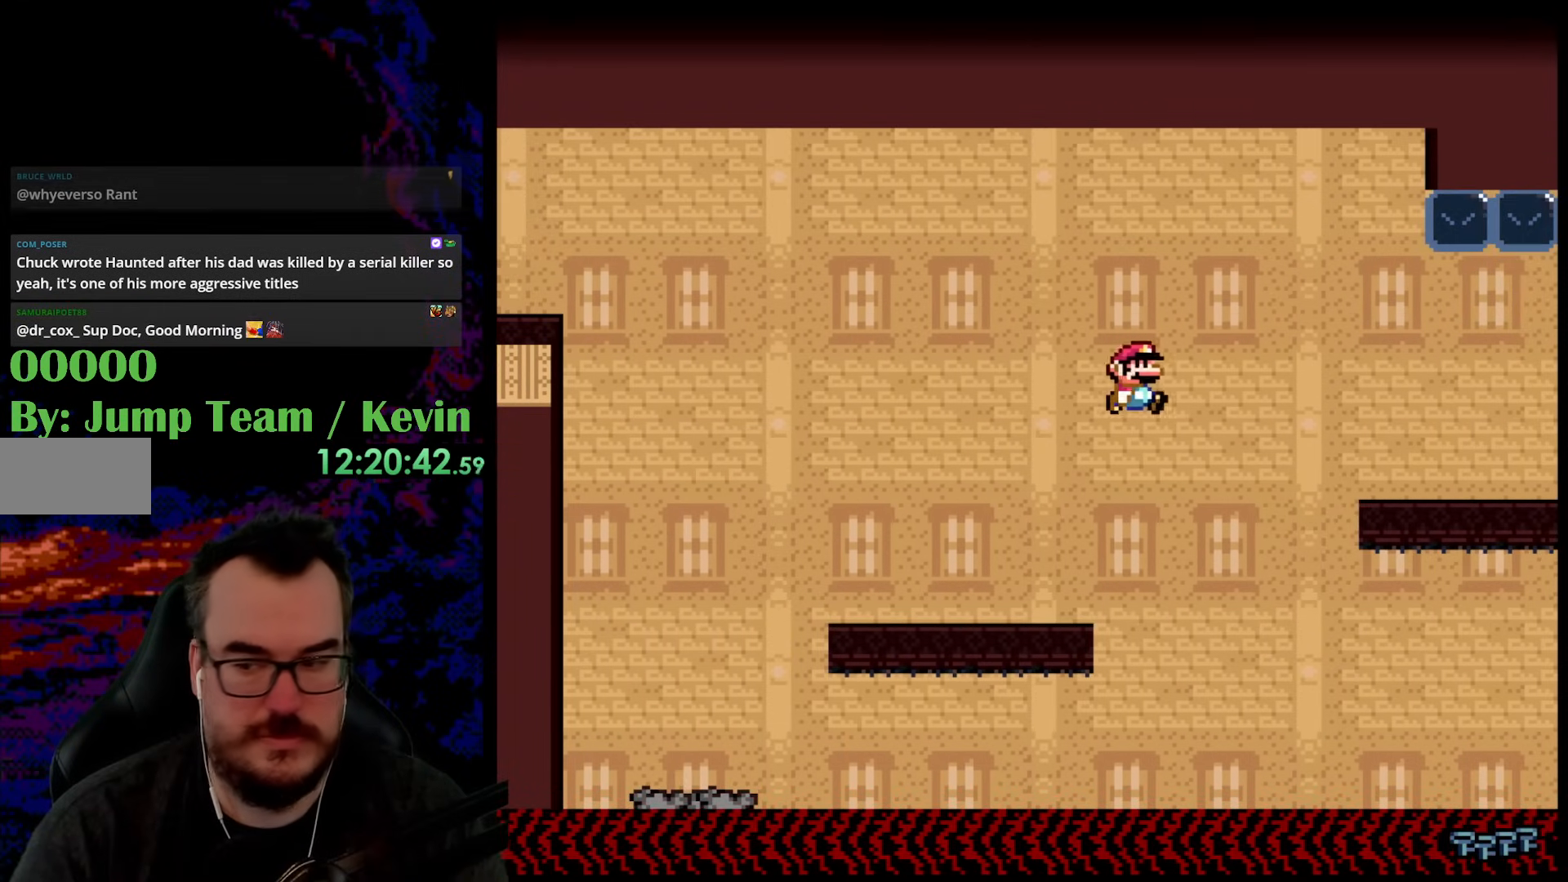
{"buttons": ["Y", "DPAD_RIGHT"], "events": [[150, "B", "up"], [233, "B", "down"], [467, "B", "up"]]}
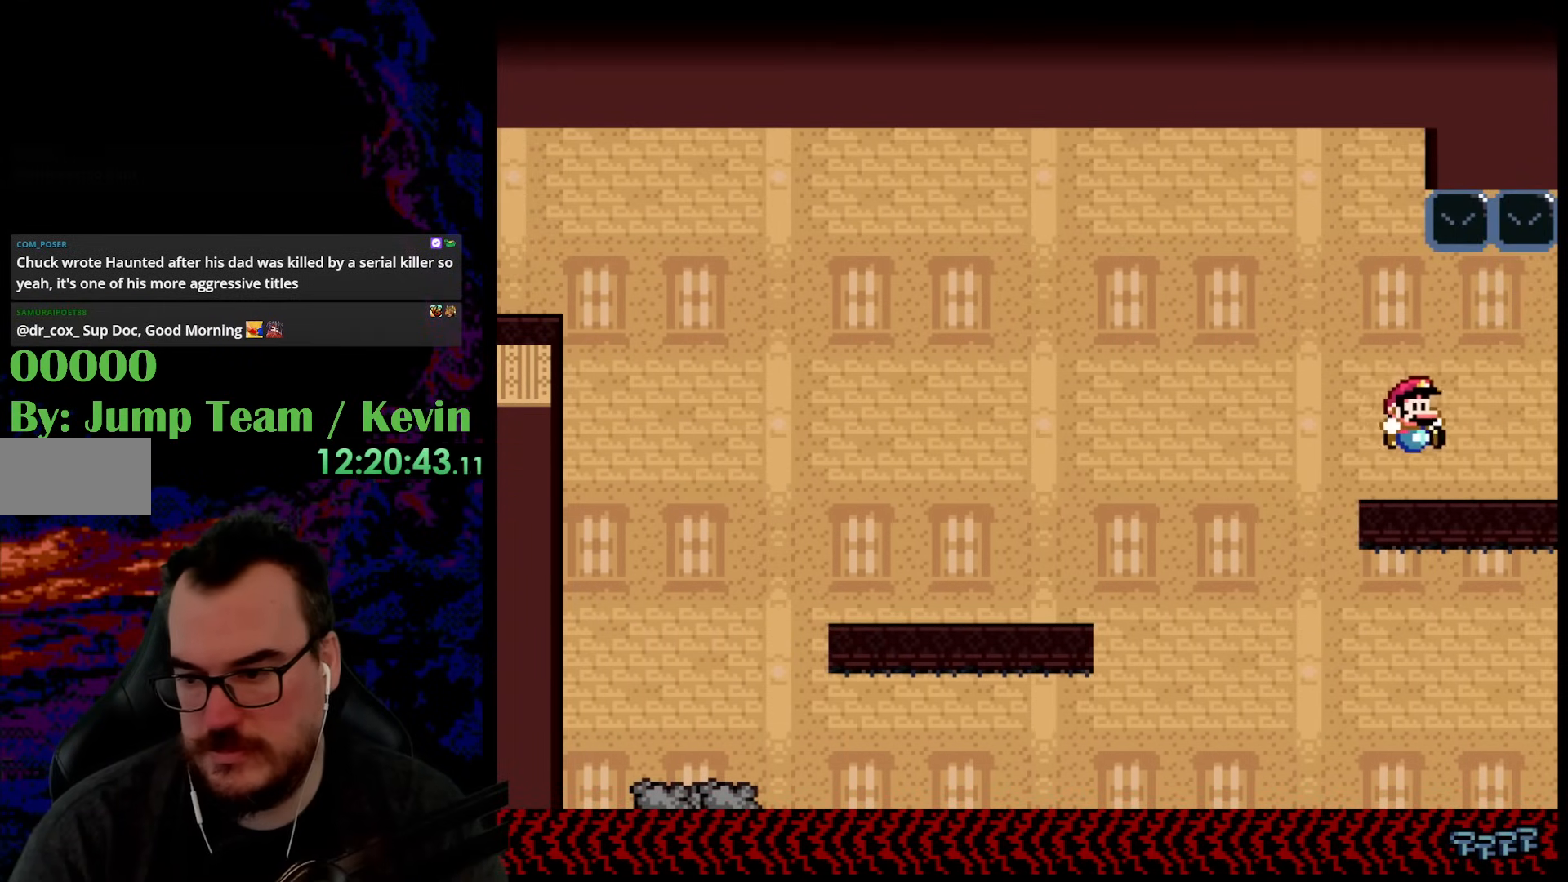
{"buttons": ["Y", "DPAD_RIGHT"], "events": []}
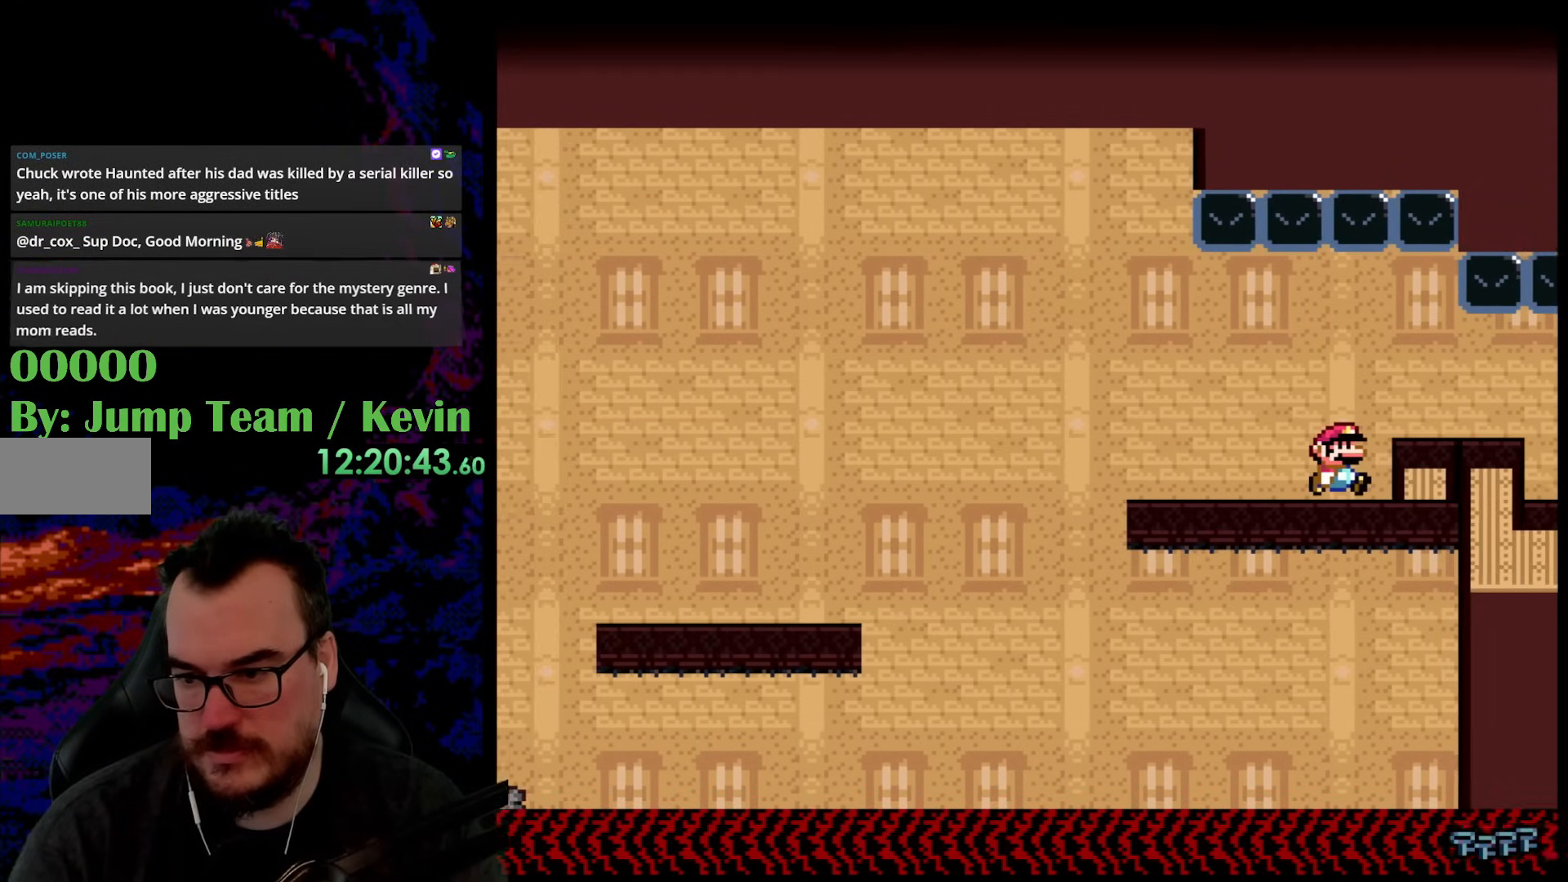
{"buttons": ["Y", "DPAD_RIGHT"], "events": []}
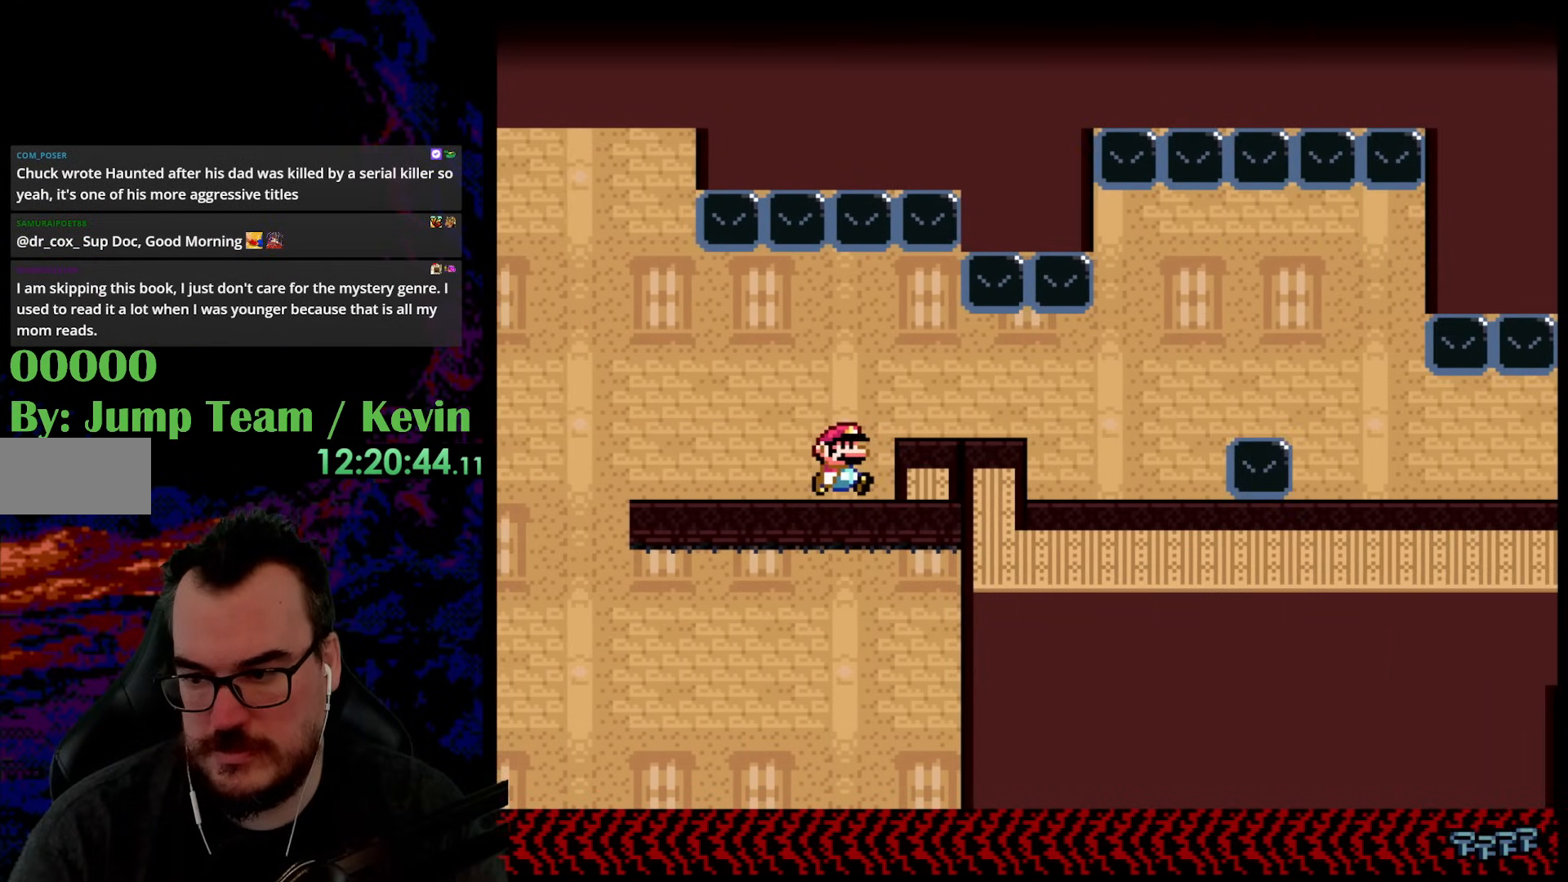
{"buttons": ["Y", "DPAD_RIGHT"], "events": []}
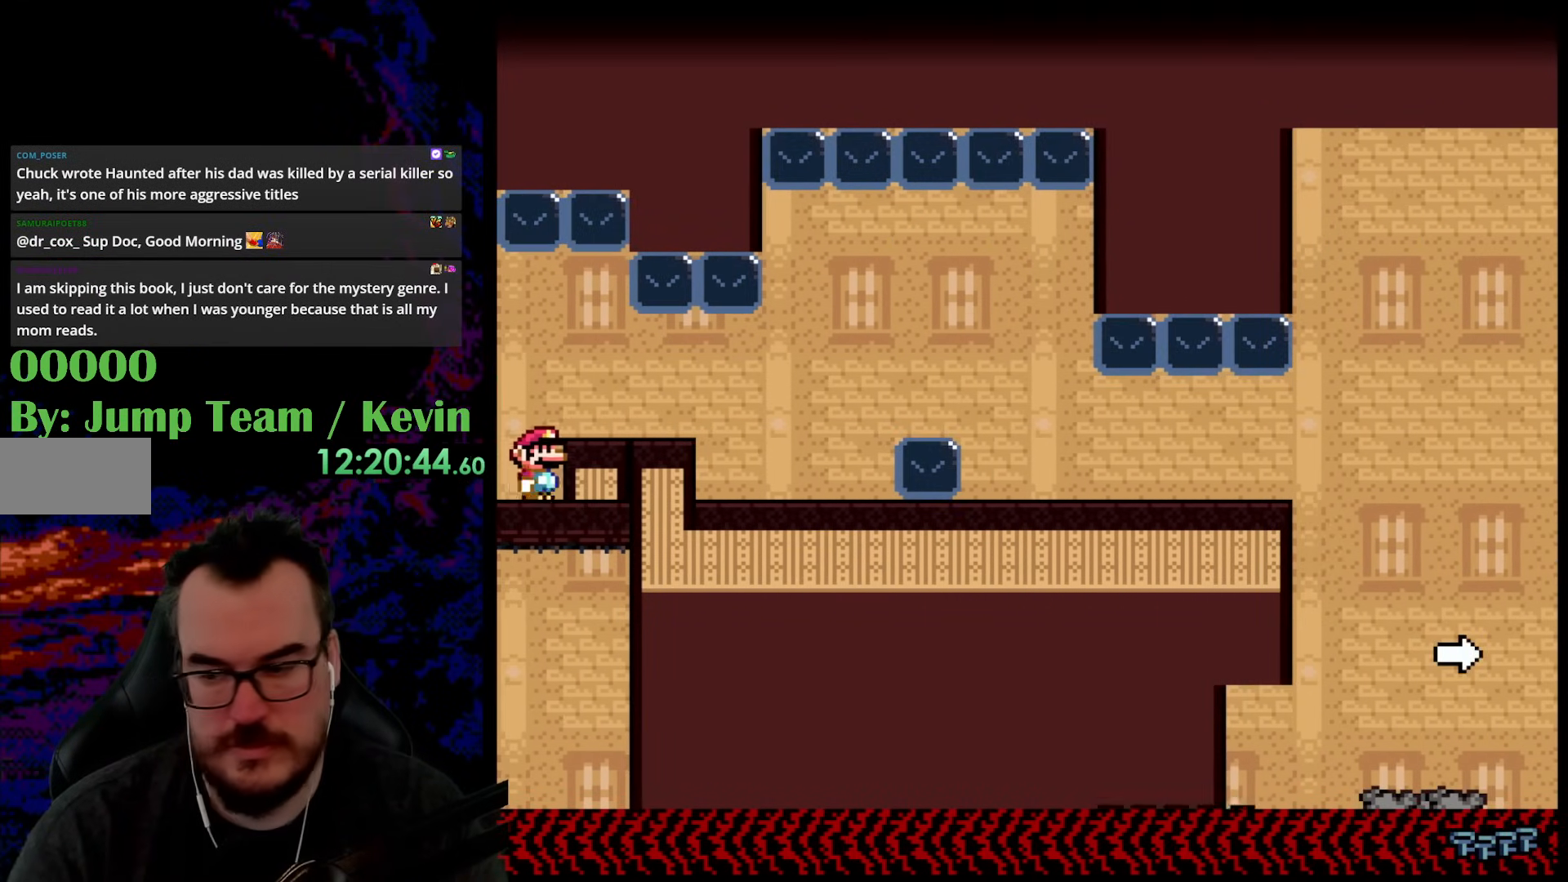
{"buttons": [], "events": [[117, "Y", "up"], [133, "DPAD_RIGHT", "up"]]}
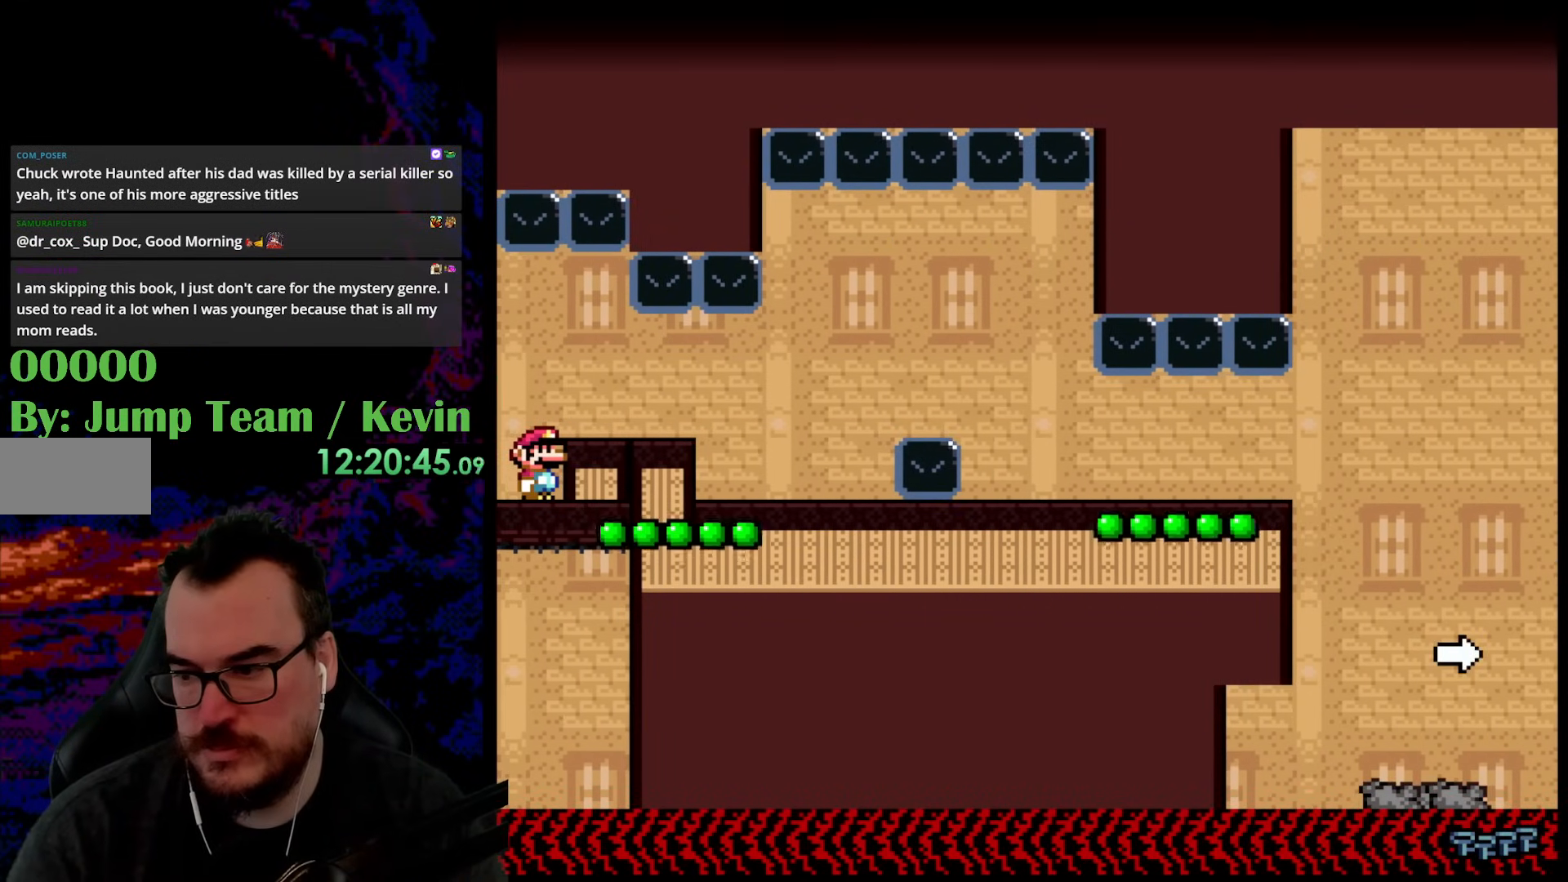
{"buttons": [], "events": []}
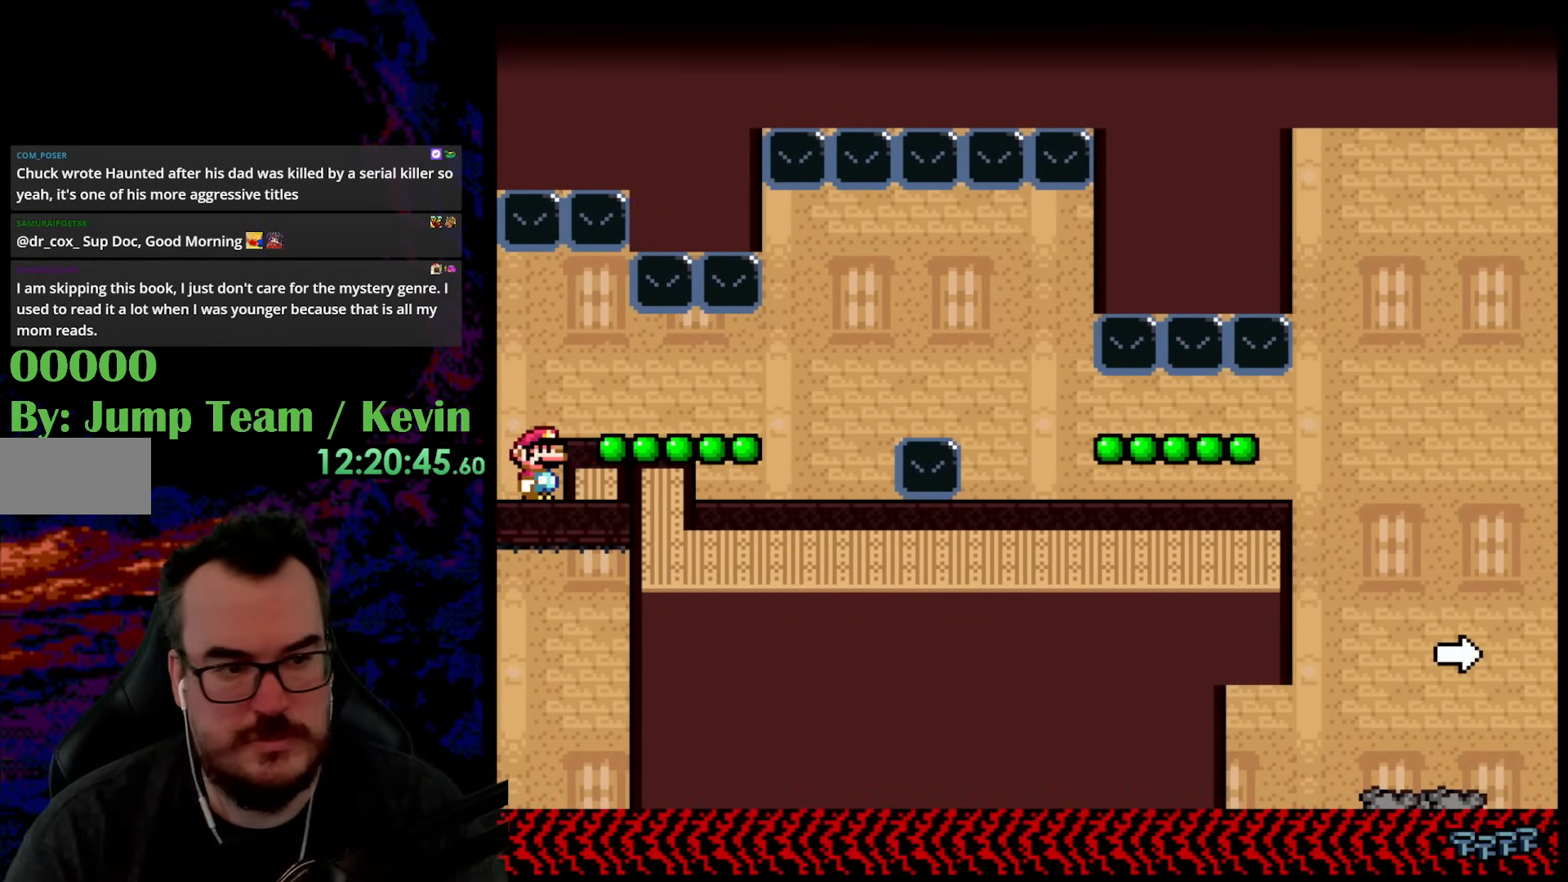
{"buttons": ["Y", "DPAD_RIGHT"], "events": [[150, "A", "down"], [217, "A", "up"], [250, "DPAD_RIGHT", "down"], [367, "Y", "down"]]}
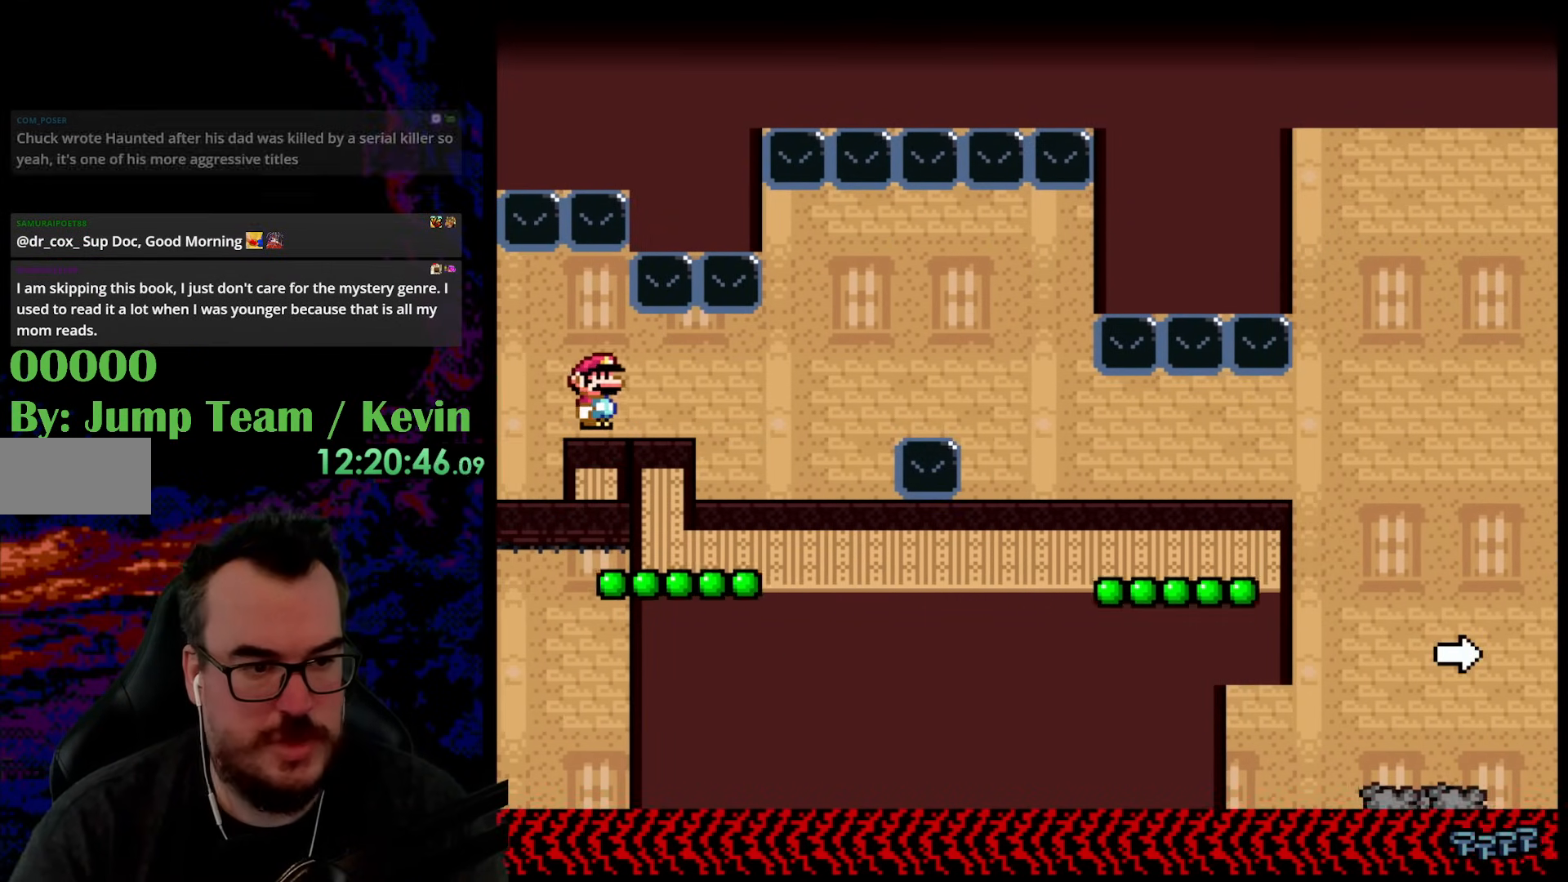
{"buttons": ["Y", "DPAD_LEFT"], "events": [[417, "DPAD_DOWN", "down"], [417, "DPAD_LEFT", "down"], [417, "DPAD_RIGHT", "up"], [433, "DPAD_DOWN", "up"]]}
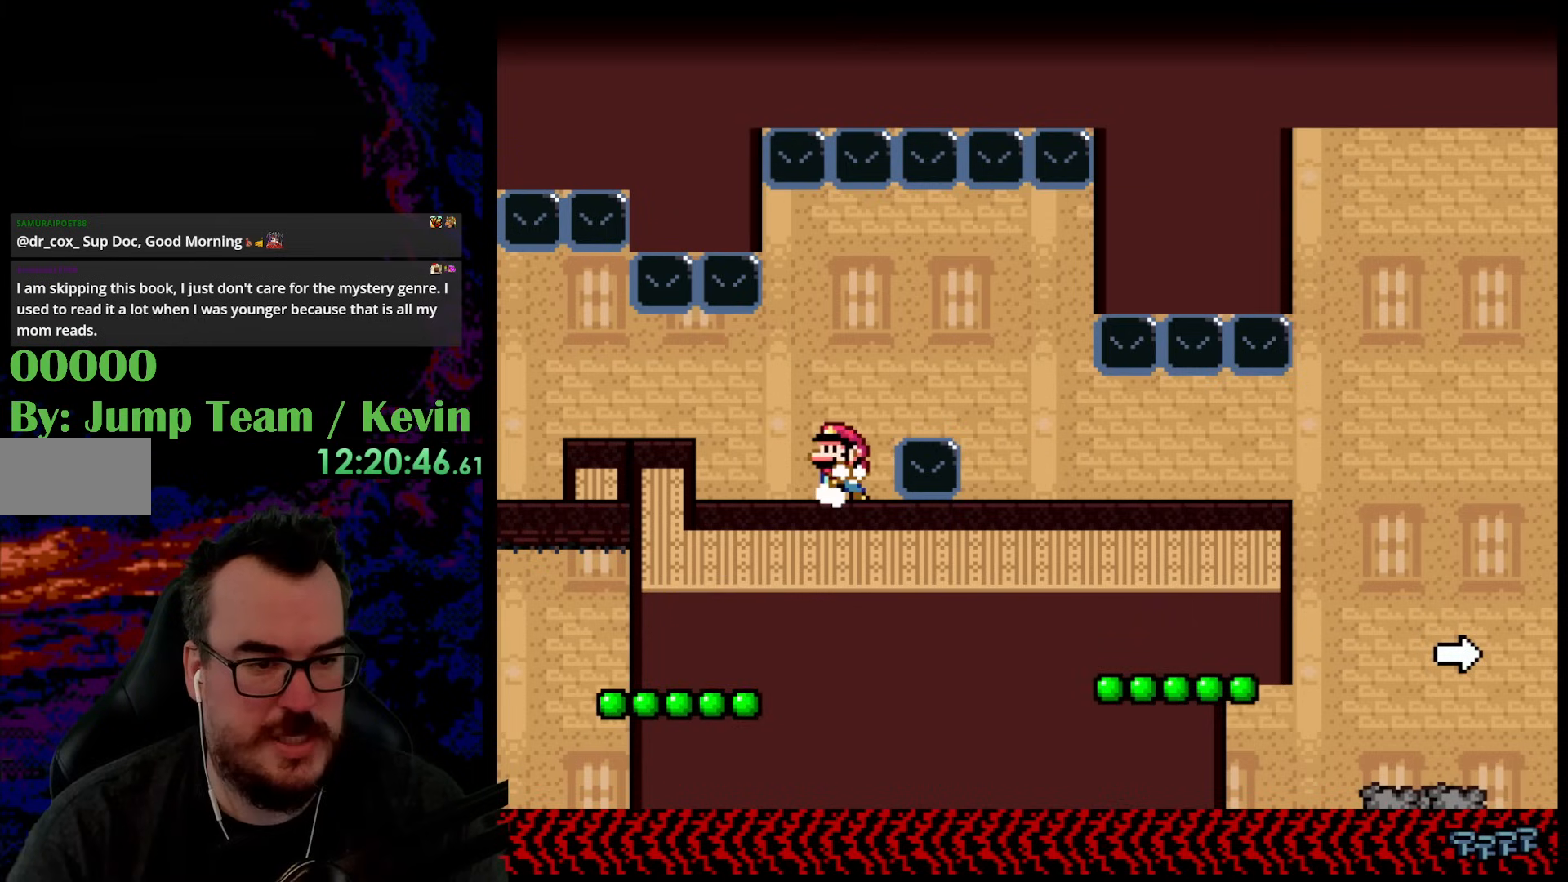
{"buttons": ["X"], "events": [[50, "Y", "up"], [67, "X", "down"], [83, "DPAD_LEFT", "up"]]}
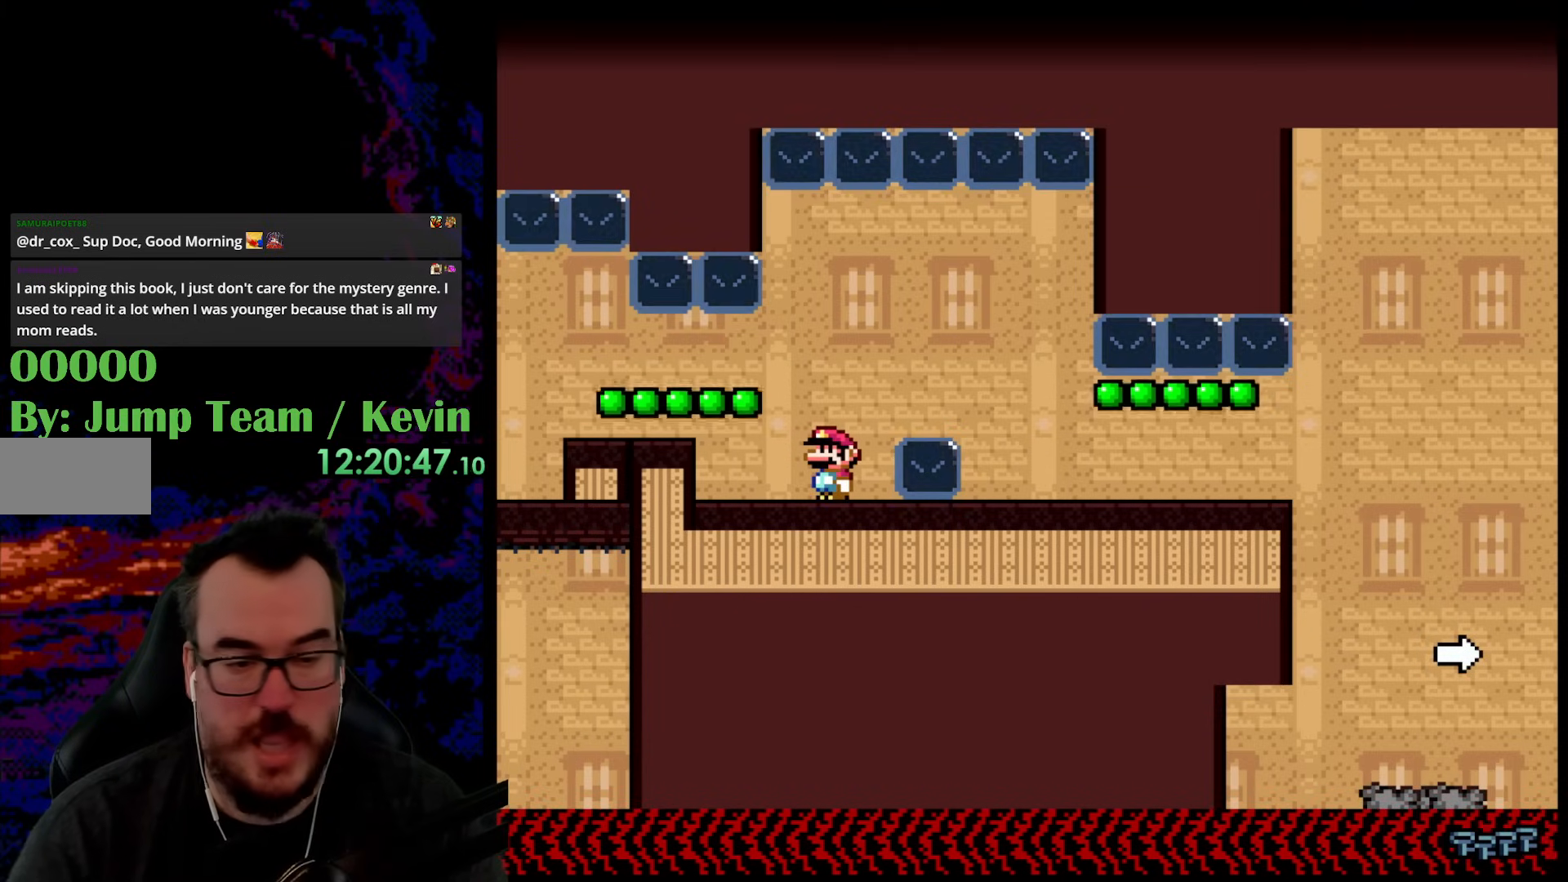
{"buttons": ["A", "X", "DPAD_RIGHT"], "events": [[450, "A", "down"], [450, "DPAD_RIGHT", "down"]]}
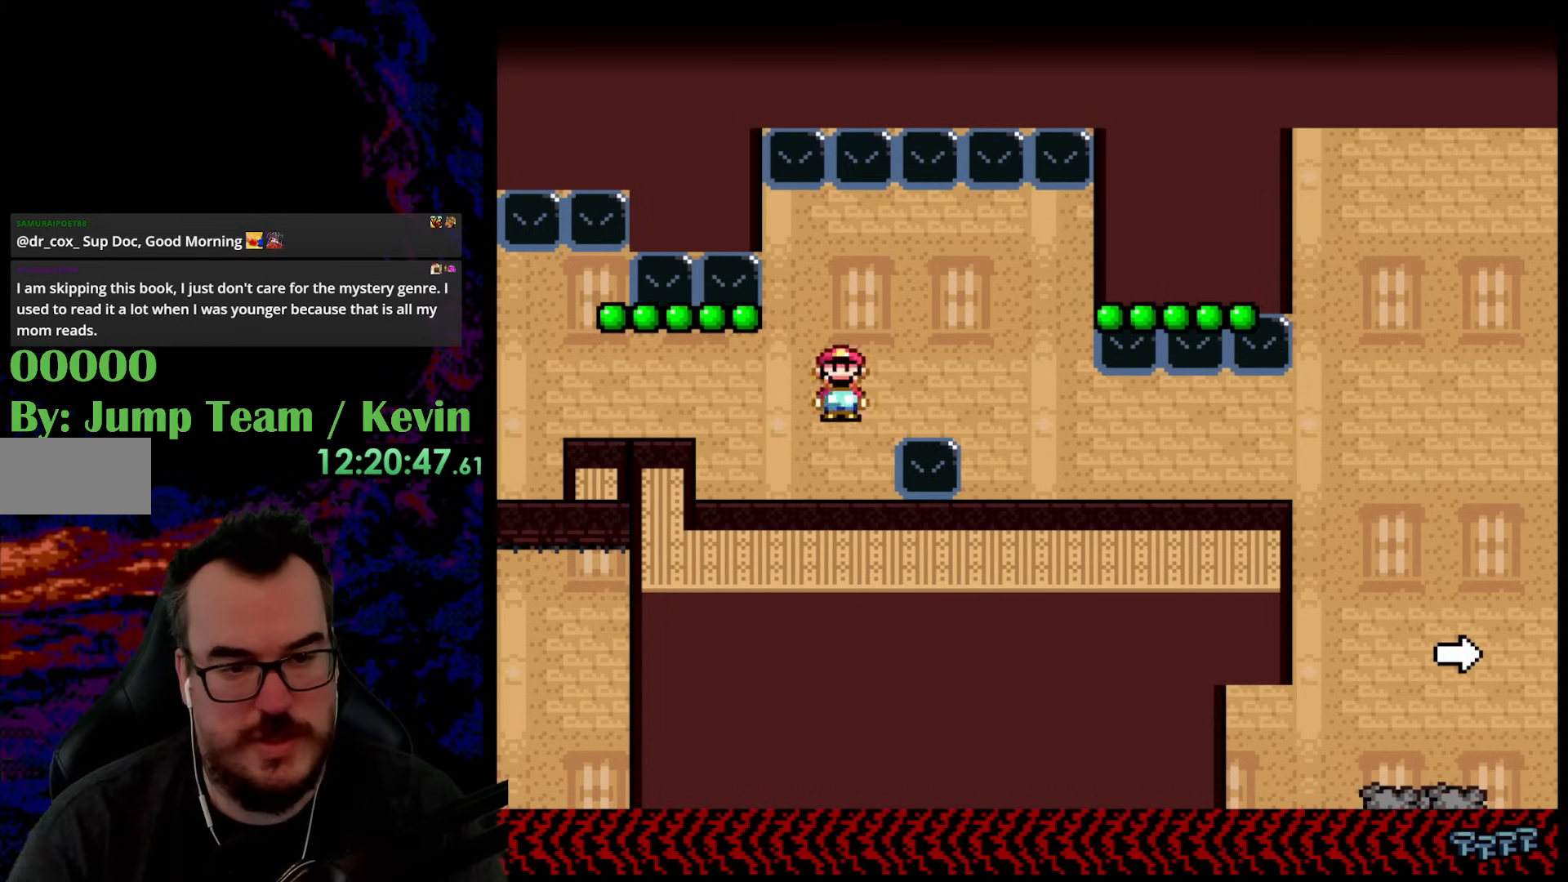
{"buttons": ["A", "X", "DPAD_LEFT"], "events": [[133, "A", "up"], [250, "A", "down"], [433, "DPAD_DOWN", "down"], [467, "DPAD_DOWN", "up"], [467, "DPAD_LEFT", "down"], [467, "DPAD_RIGHT", "up"]]}
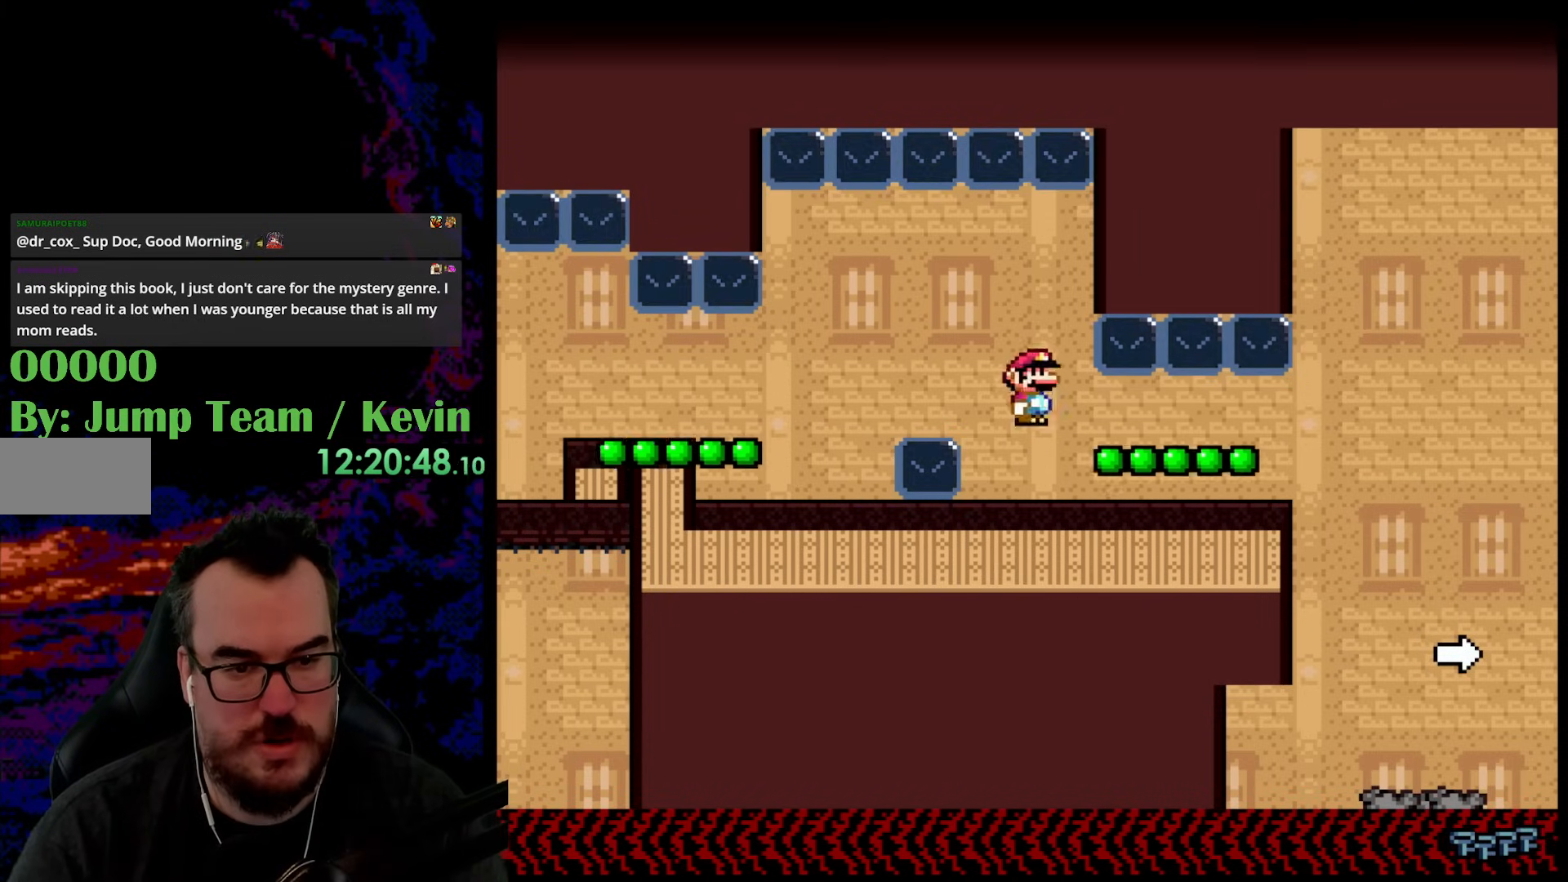
{"buttons": ["X"], "events": [[117, "DPAD_LEFT", "up"], [150, "A", "up"]]}
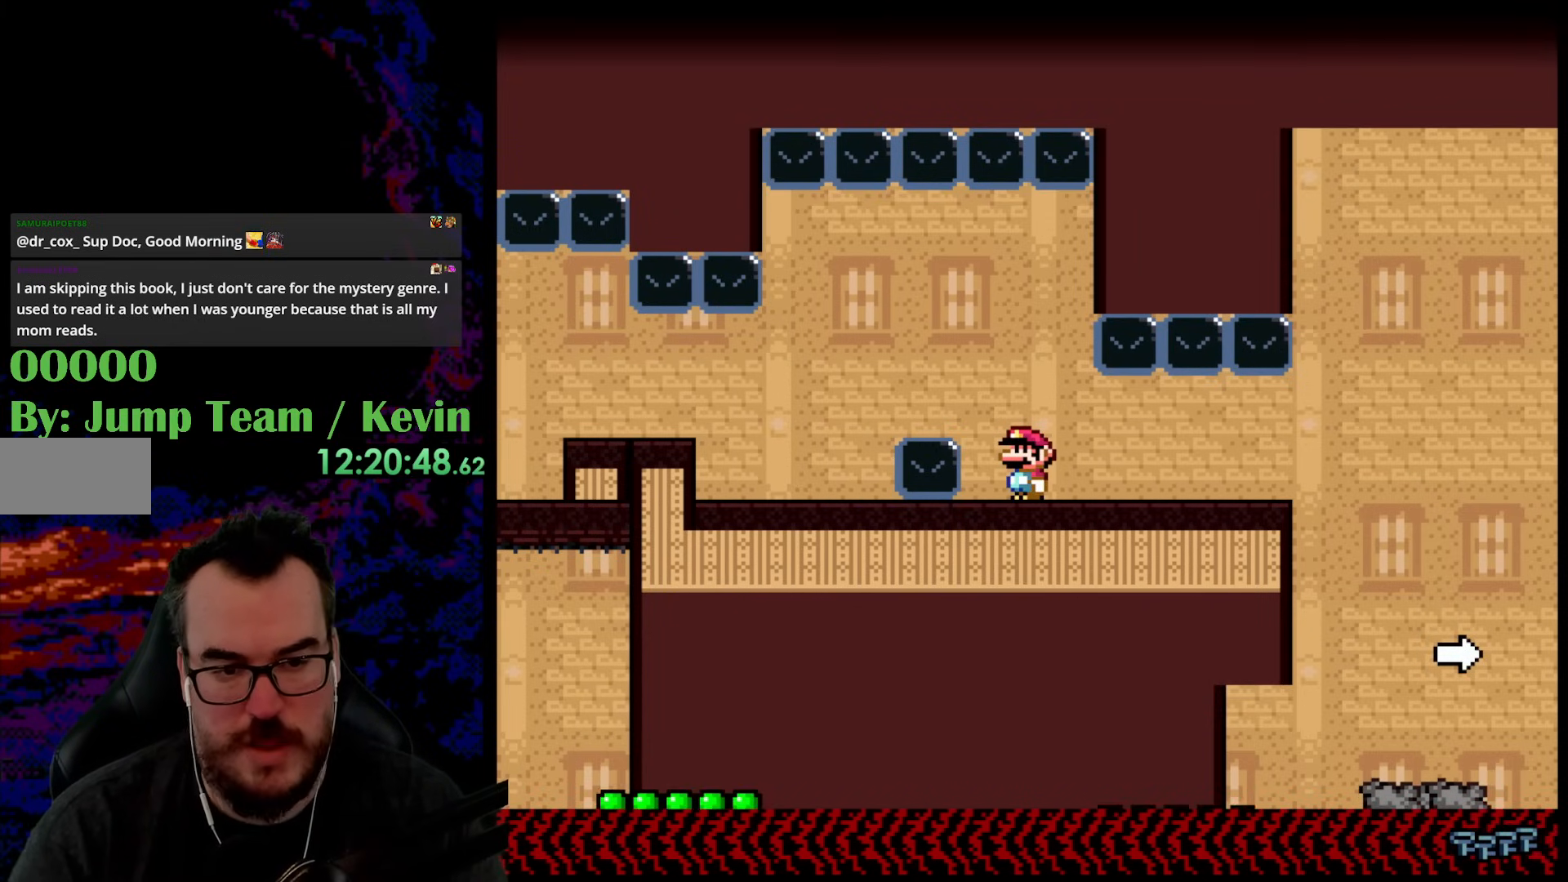
{"buttons": ["X"], "events": []}
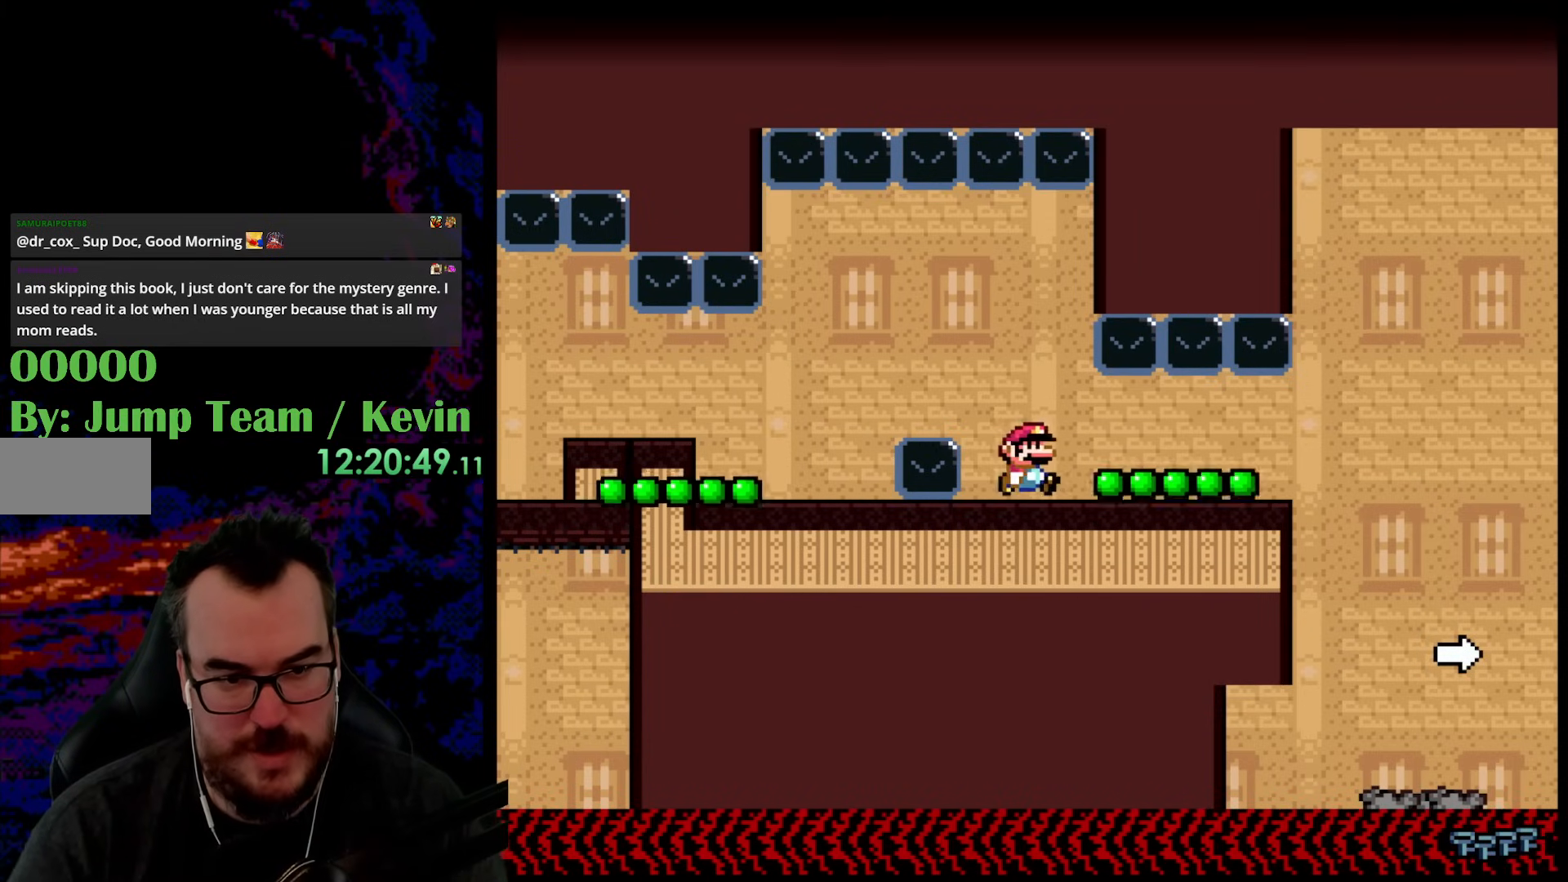
{"buttons": ["Y", "DPAD_RIGHT"], "events": [[33, "DPAD_RIGHT", "down"], [467, "X", "up"], [467, "Y", "down"]]}
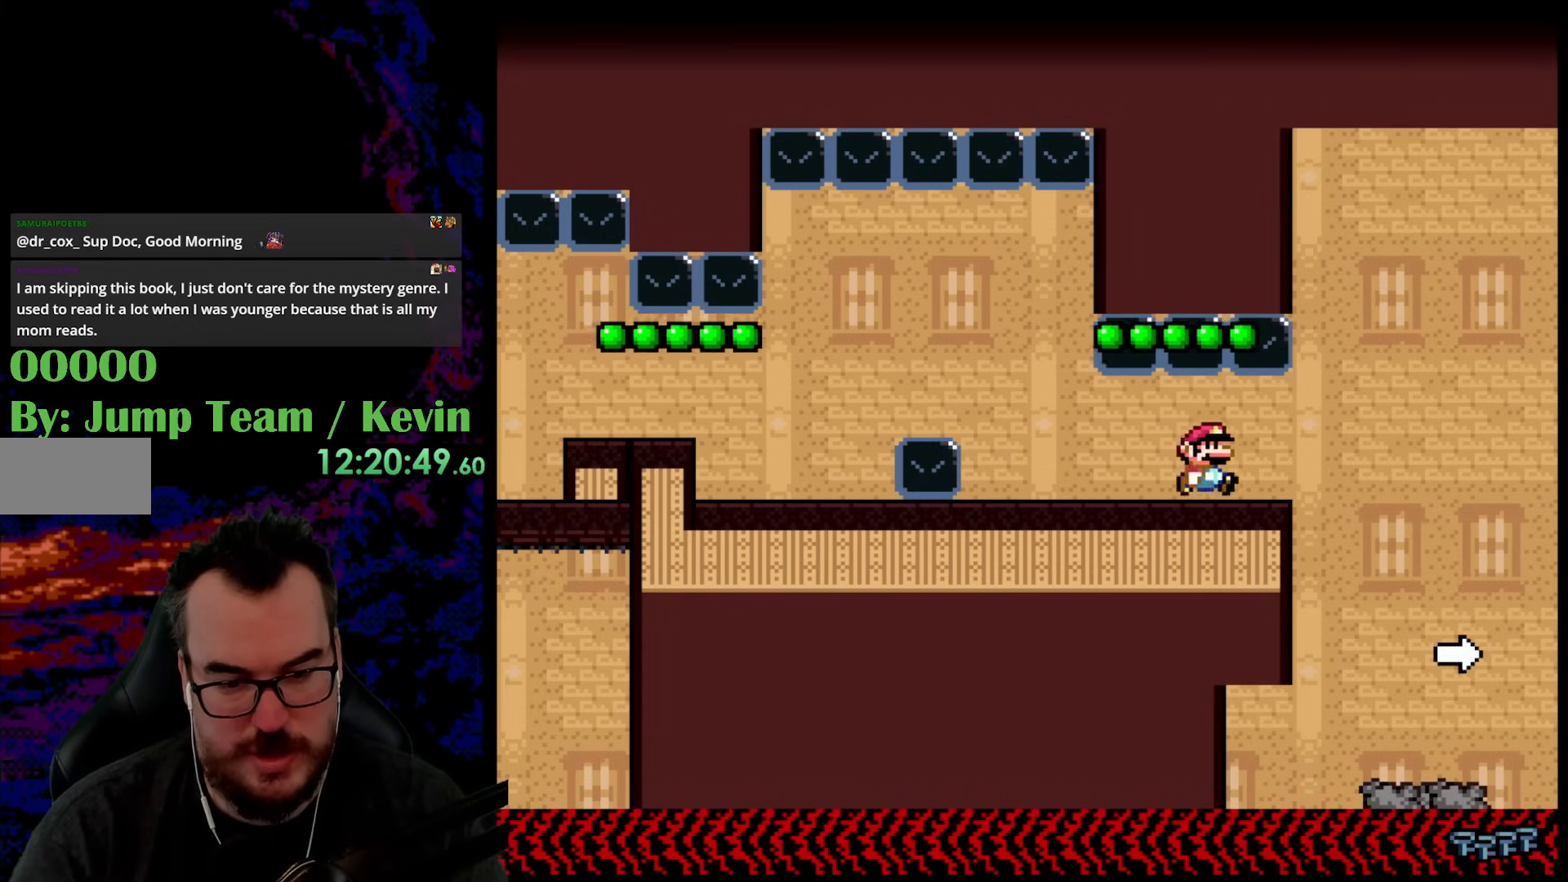
{"buttons": ["Y", "DPAD_RIGHT"]}